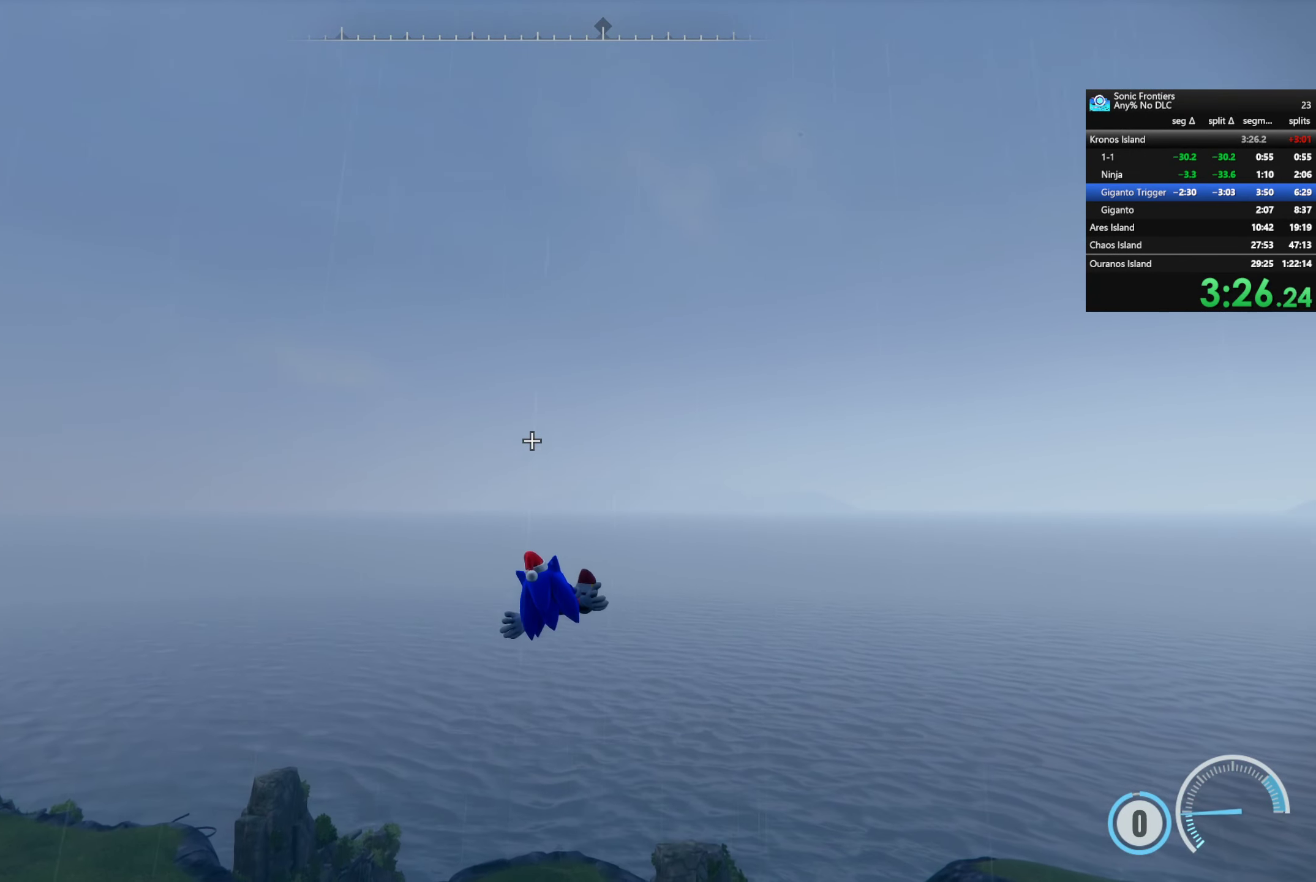
Gameplay with a controller (PlayStation layout); each line is a JSON object with the inputs held at the frame after it. "events" lists button and stick changes between this image and that frame as [ms after this image, input, new state], when the widget could be followed in between.
{"buttons": ["CROSS", "R2"], "left_stick": "up", "right_stick": "center", "events": [[66, "CROSS", "down"], [133, "left_stick", "up"], [366, "R2", "down"]]}
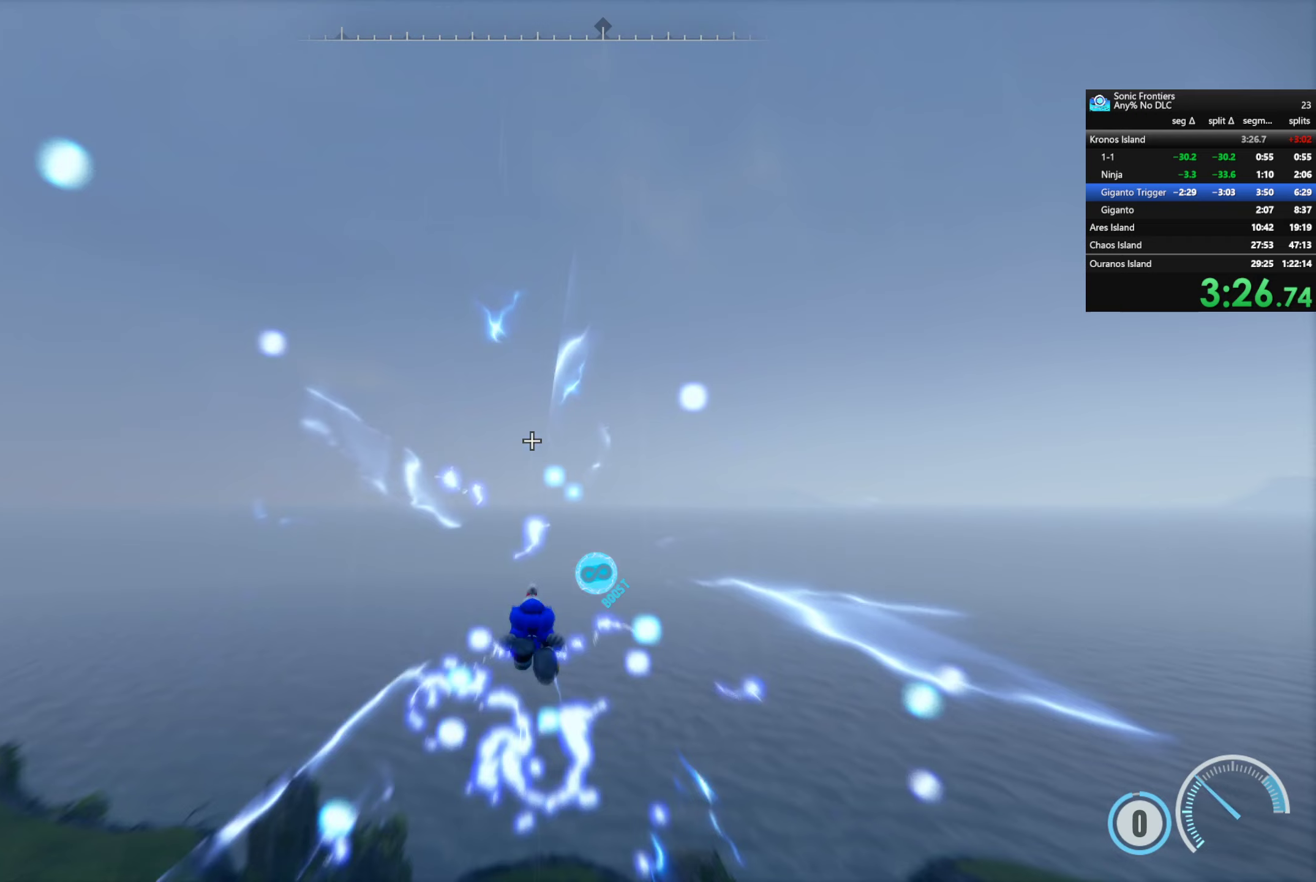
{"buttons": ["R2"], "left_stick": "up", "right_stick": "center", "events": [[117, "CROSS", "up"]]}
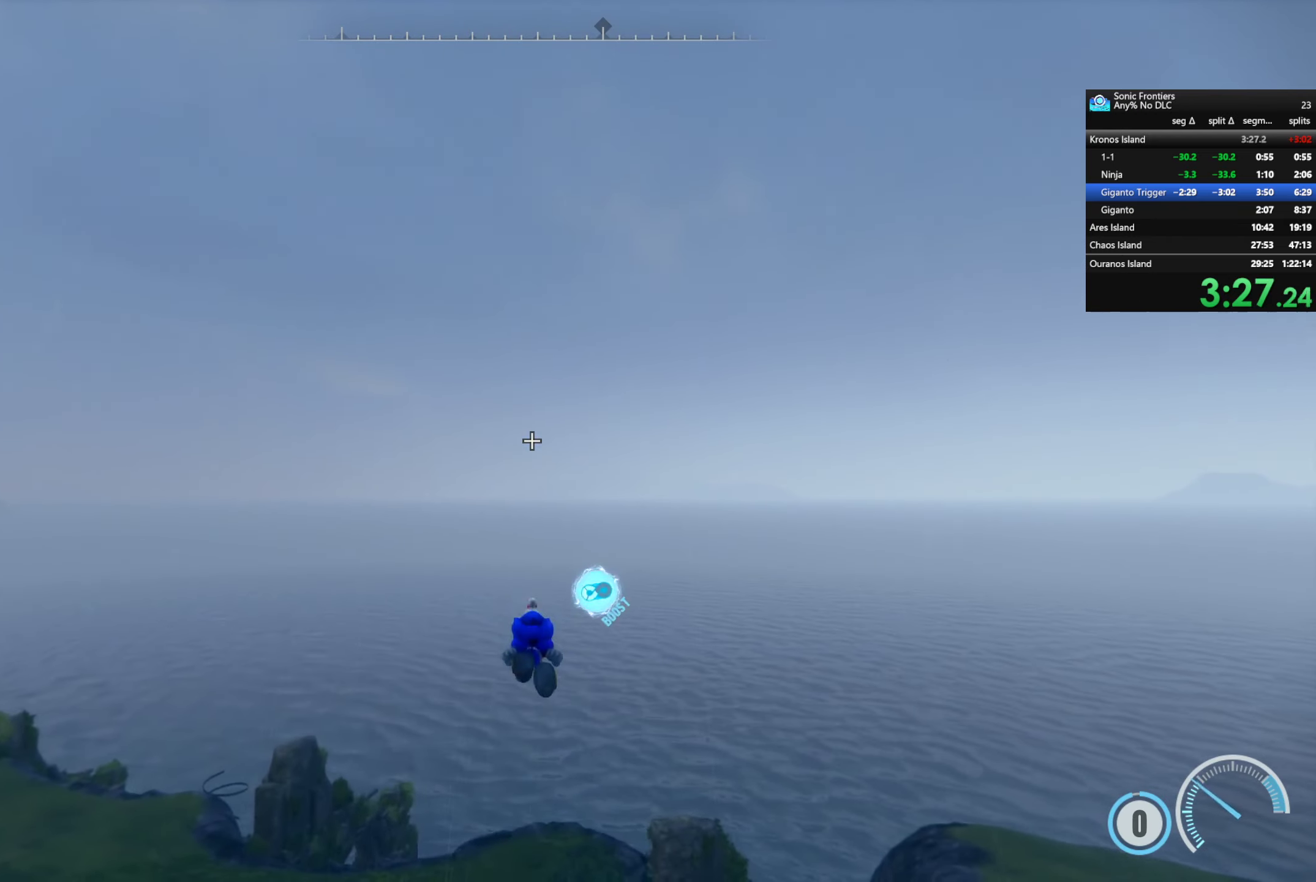
{"buttons": ["R2"], "left_stick": "up-right", "right_stick": "down-left", "events": [[67, "right_stick", "down-left"], [417, "left_stick", "up-right"]]}
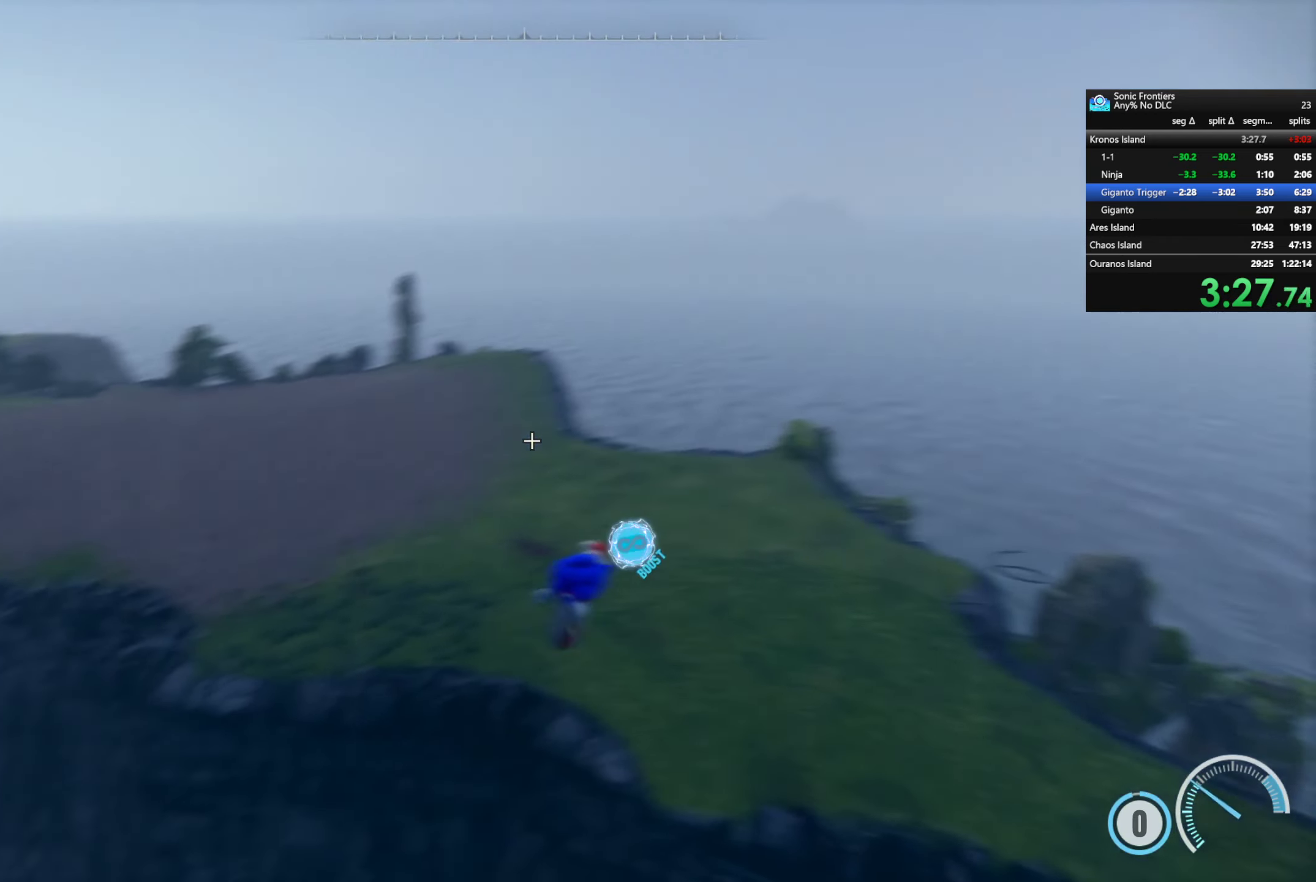
{"buttons": ["R2"], "left_stick": "up-right", "right_stick": "down-left", "events": [[67, "R2", "up"], [233, "R2", "down"]]}
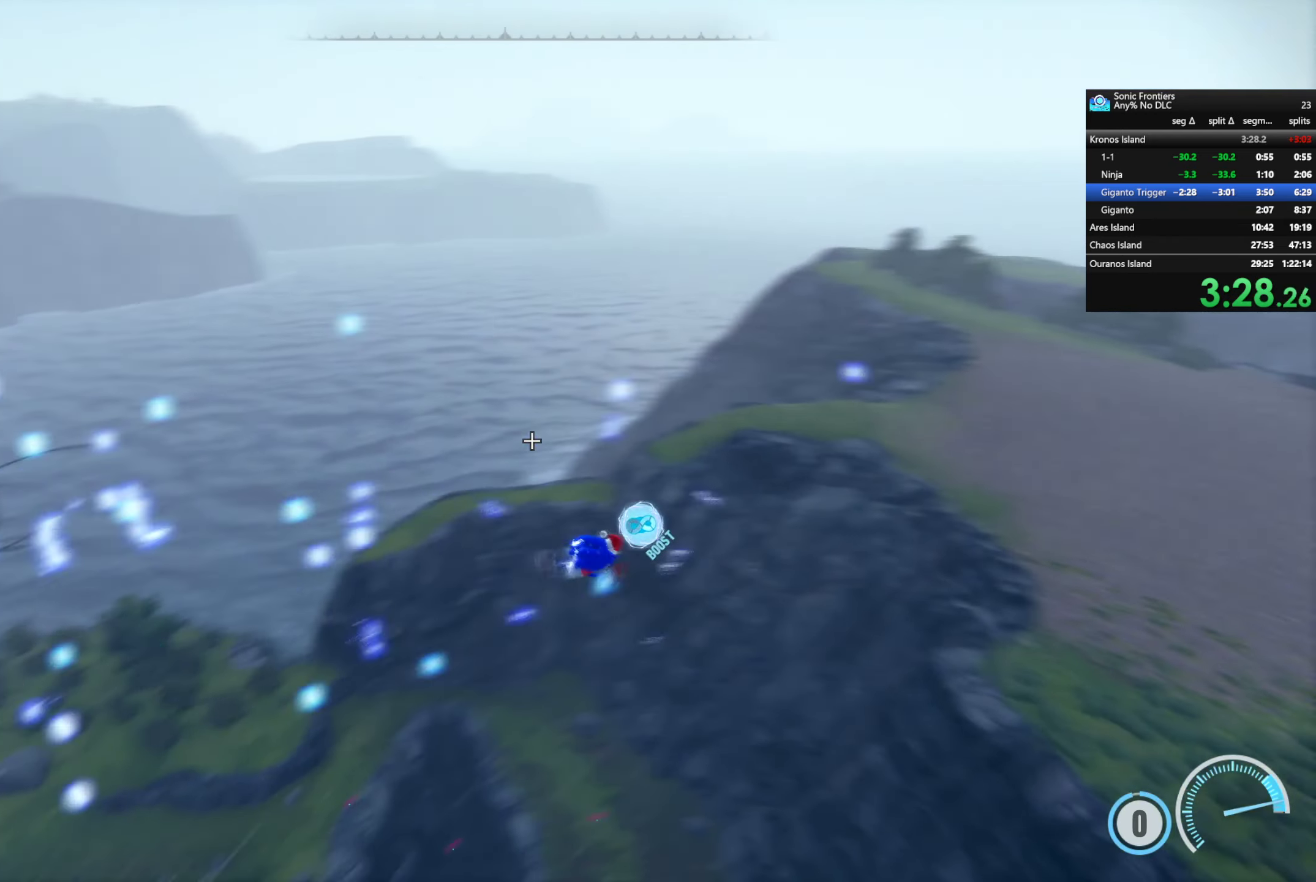
{"buttons": ["R2"], "left_stick": "up-right", "right_stick": "down-left", "events": []}
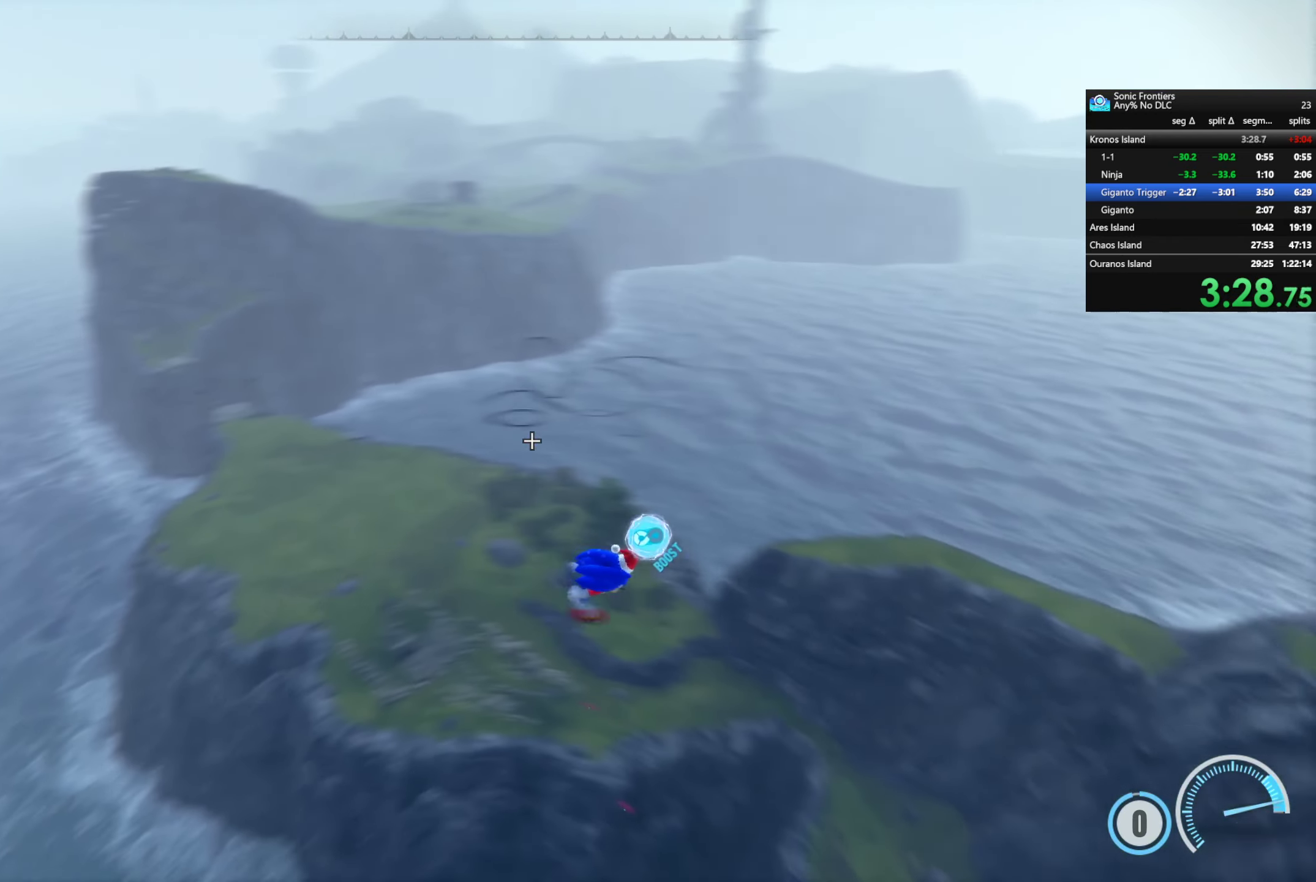
{"buttons": ["R2"], "left_stick": "up-right", "right_stick": "center", "events": [[333, "right_stick", "center"]]}
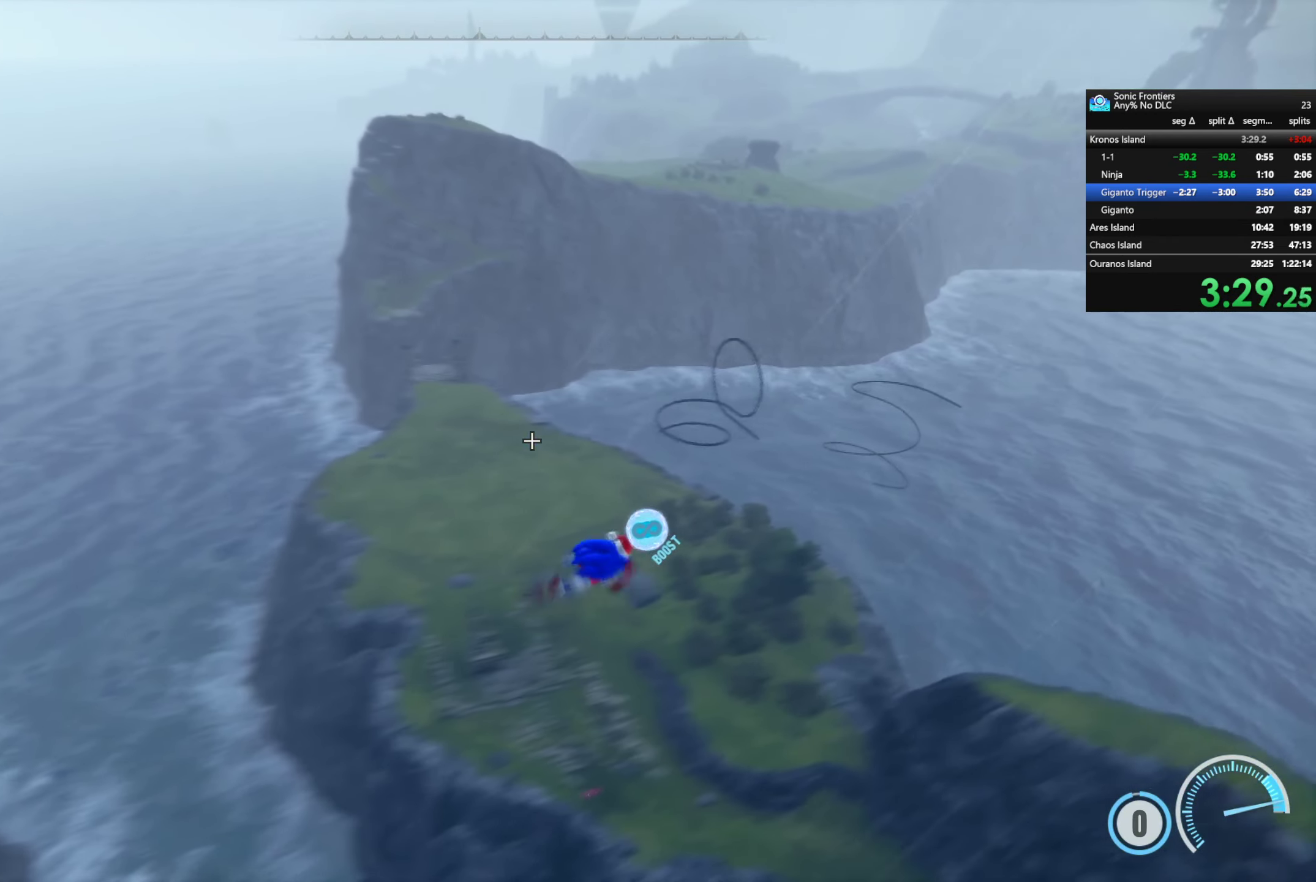
{"buttons": ["R2"], "left_stick": "up-right", "right_stick": "down-left", "events": [[483, "right_stick", "down-left"]]}
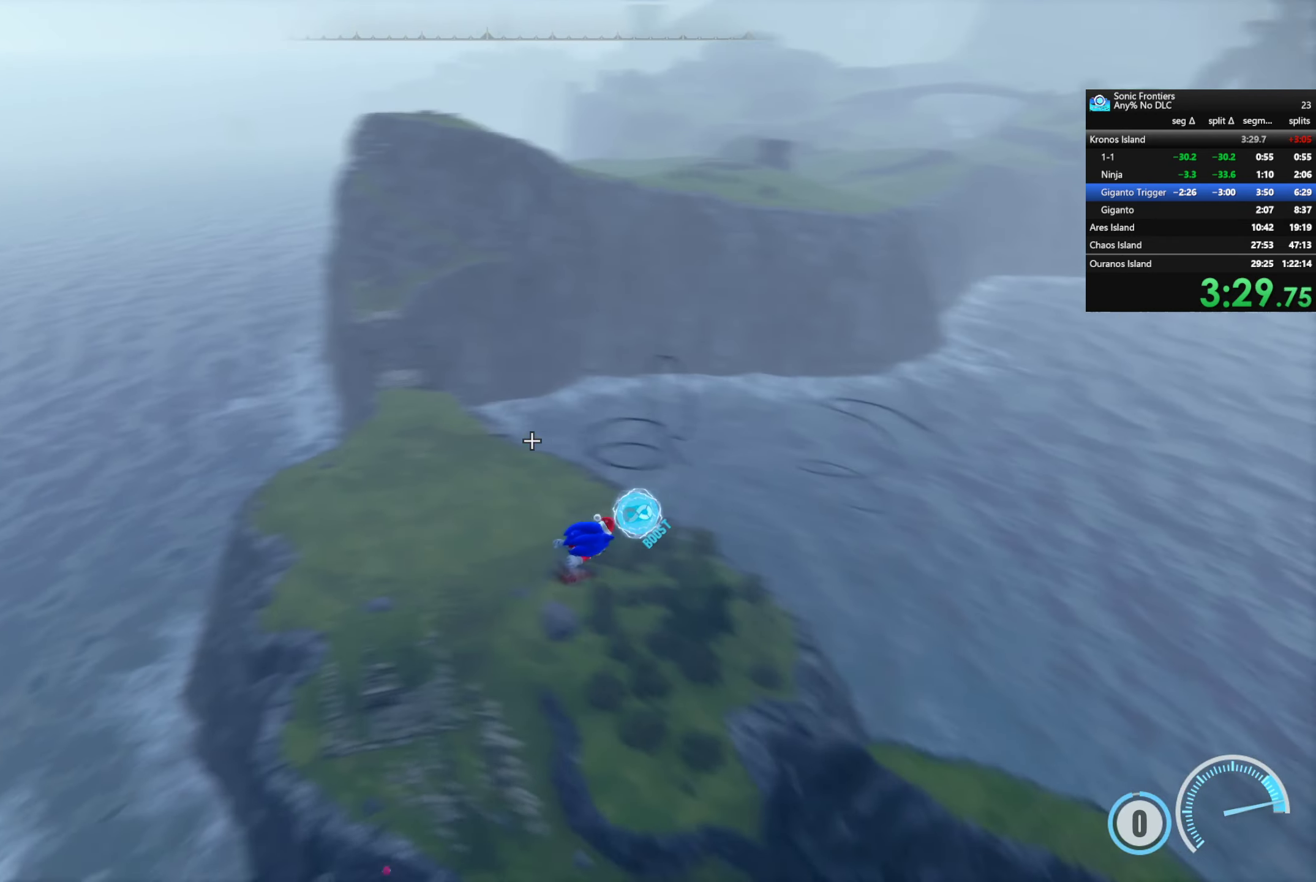
{"buttons": ["R2"], "left_stick": "up-right", "right_stick": "center", "events": [[150, "right_stick", "center"]]}
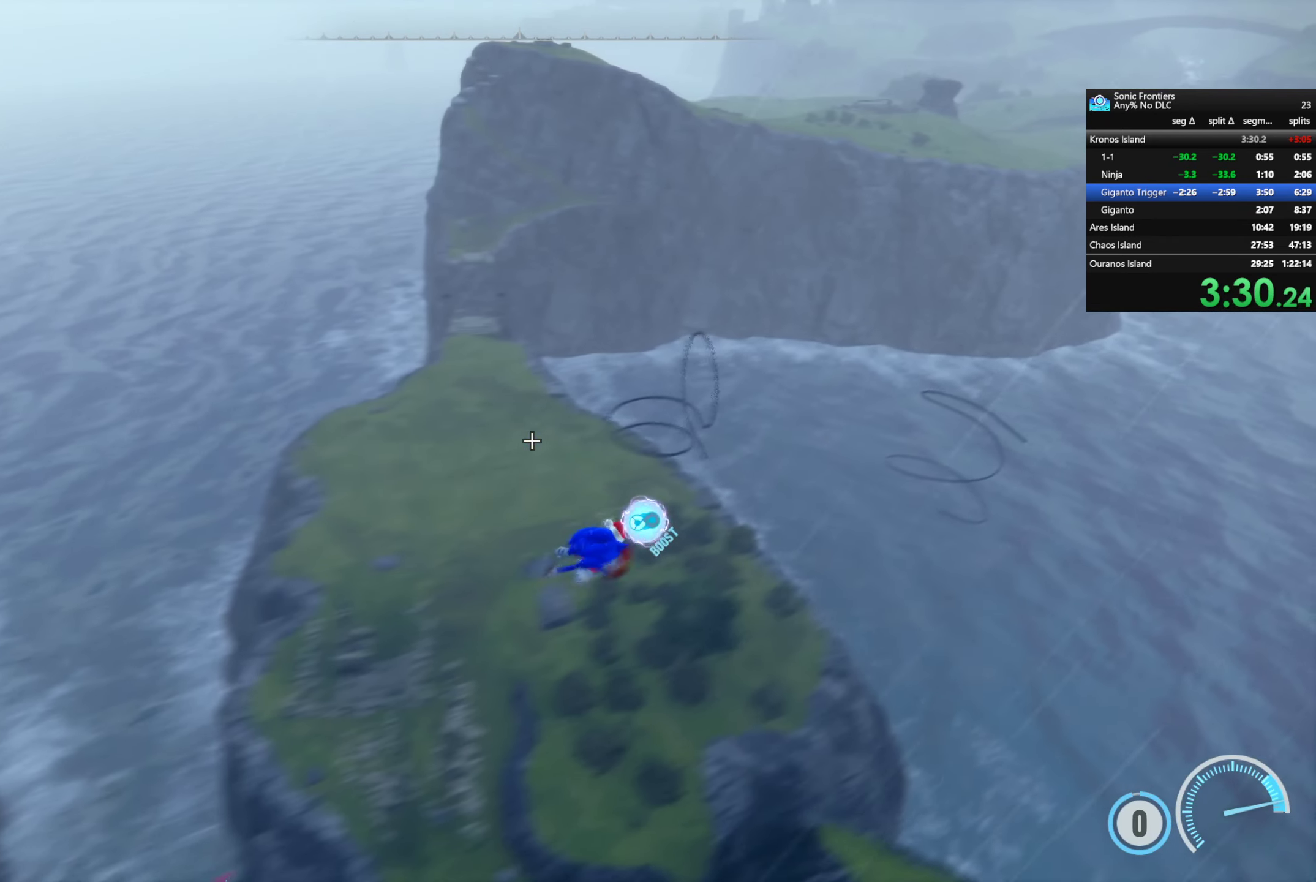
{"buttons": ["R2"], "left_stick": "up", "right_stick": "up-right", "events": [[400, "right_stick", "up-right"], [483, "left_stick", "up"]]}
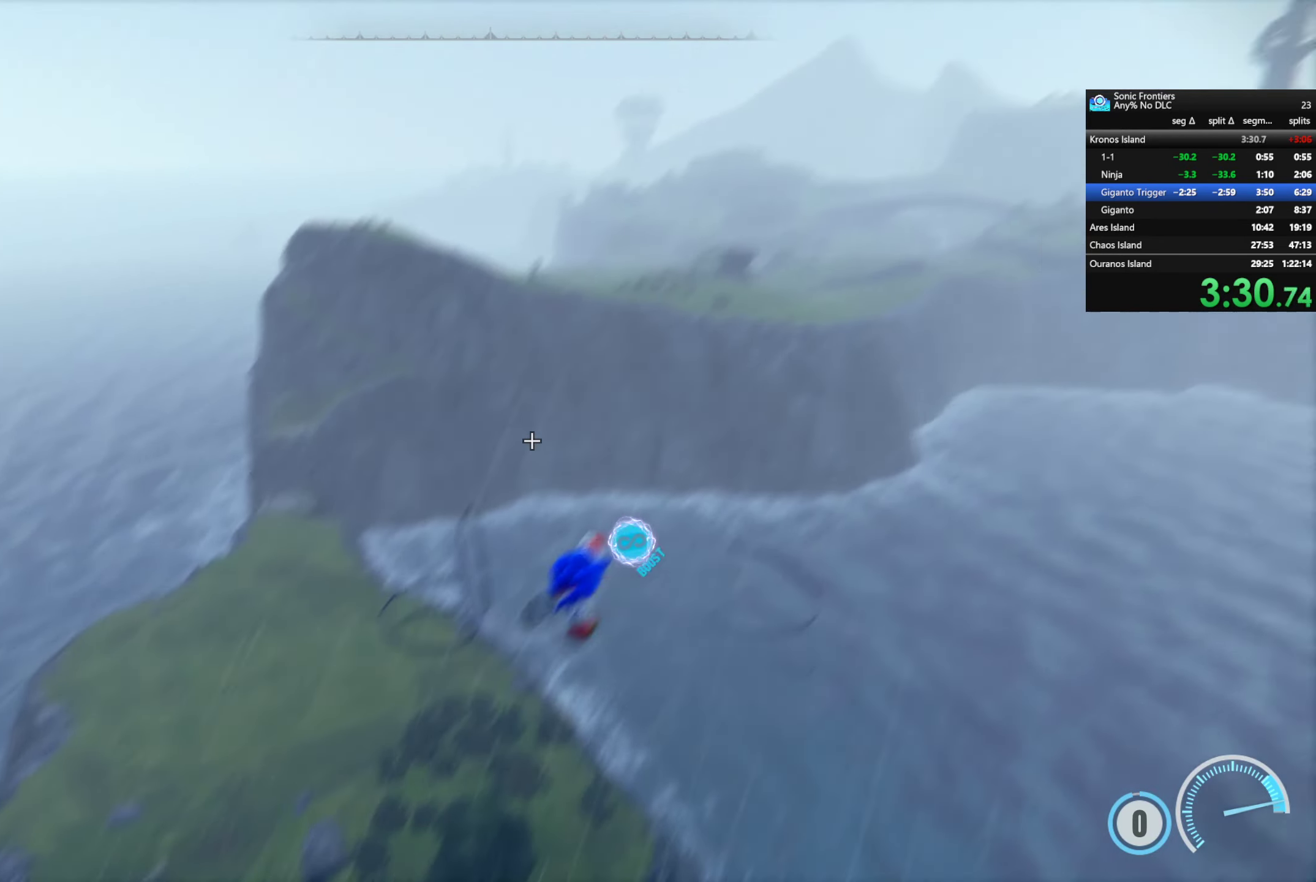
{"buttons": [], "left_stick": "up", "right_stick": "up-left", "events": [[67, "right_stick", "center"], [150, "R2", "up"], [433, "right_stick", "up-left"]]}
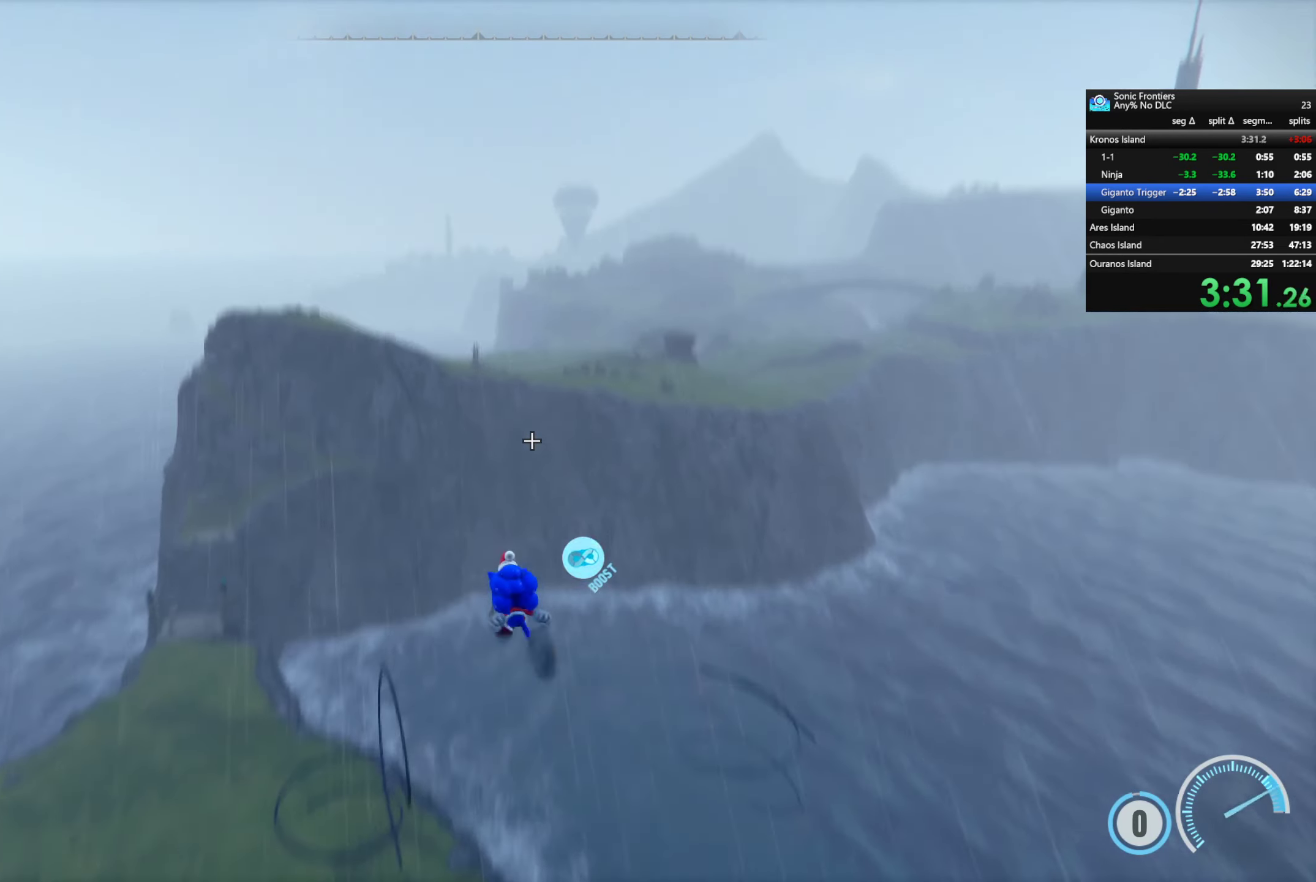
{"buttons": [], "left_stick": "up", "right_stick": "up-left", "events": [[67, "right_stick", "up-right"], [117, "right_stick", "center"], [383, "right_stick", "up-left"]]}
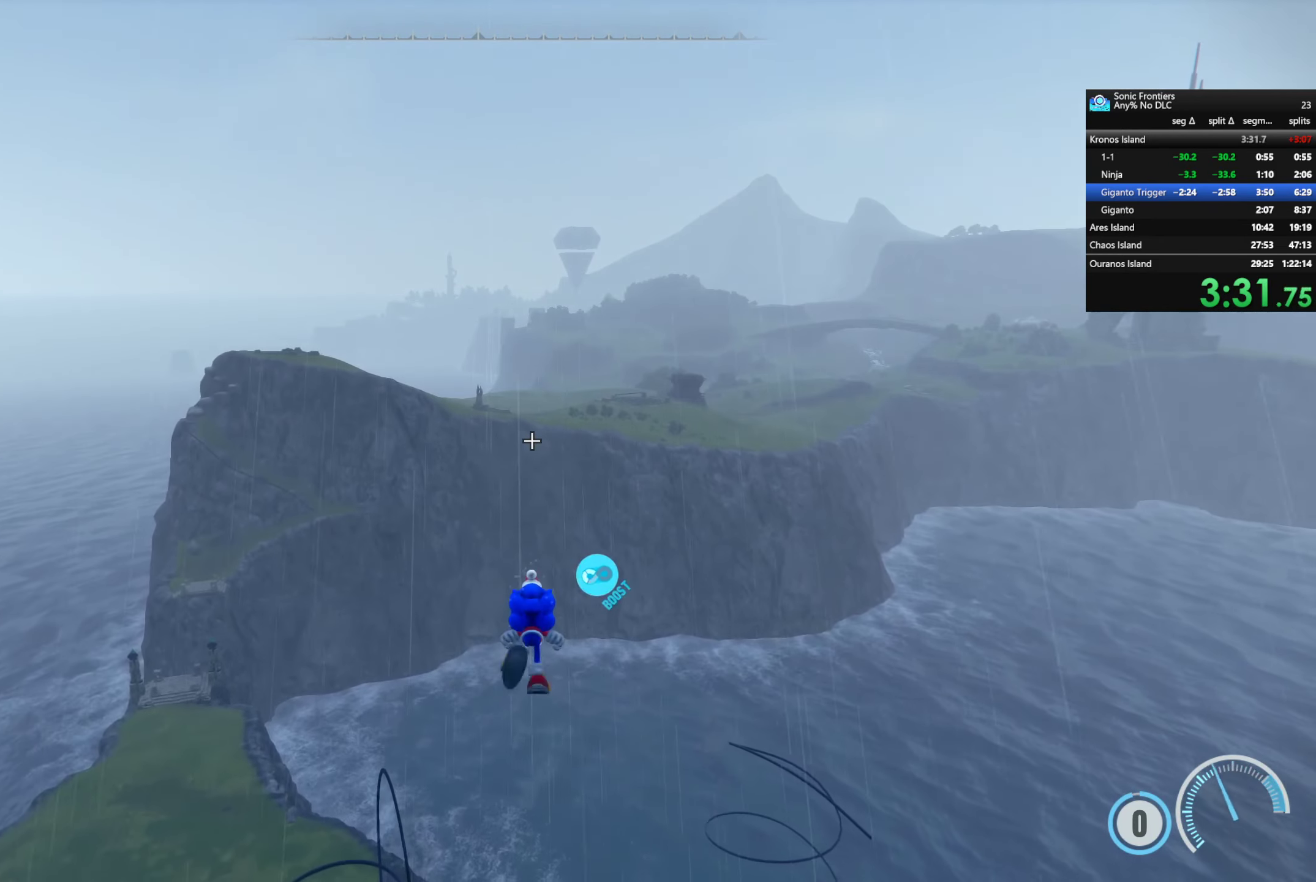
{"buttons": [], "left_stick": "center", "right_stick": "up-left", "events": [[400, "left_stick", "center"]]}
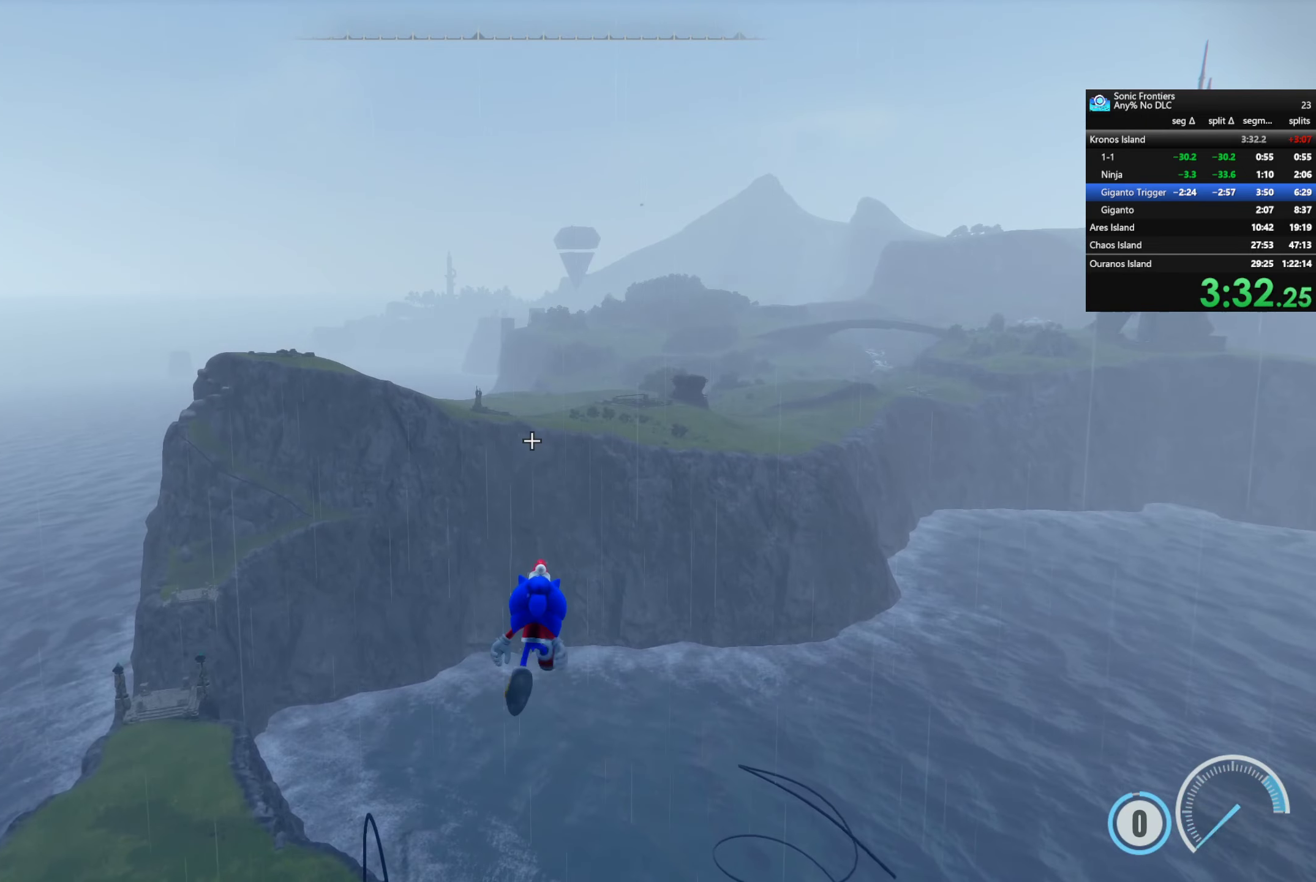
{"buttons": [], "left_stick": "center", "right_stick": "center", "events": [[284, "right_stick", "center"]]}
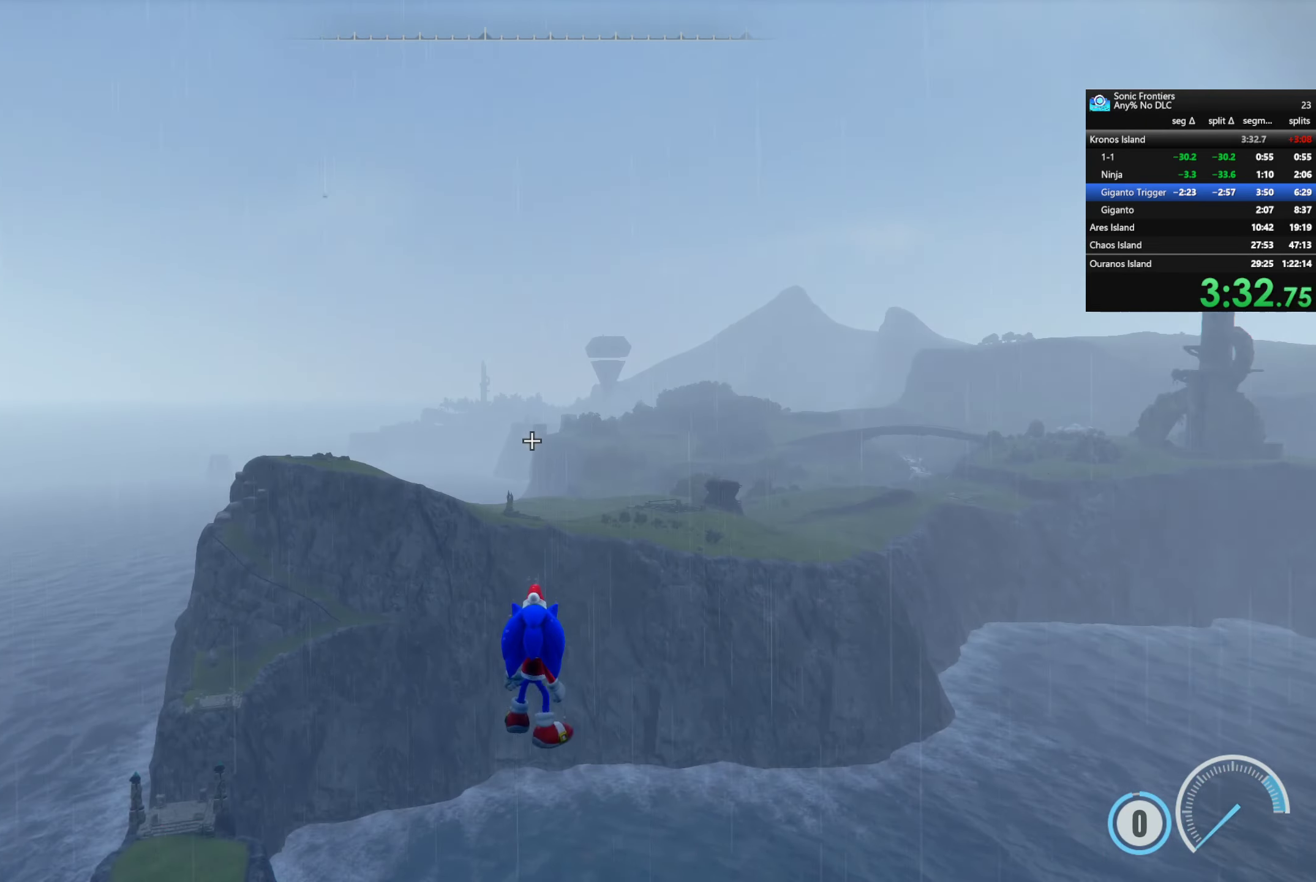
{"buttons": [], "left_stick": "up", "right_stick": "right", "events": [[84, "right_stick", "down-right"], [117, "left_stick", "up"], [184, "right_stick", "center"], [434, "right_stick", "right"]]}
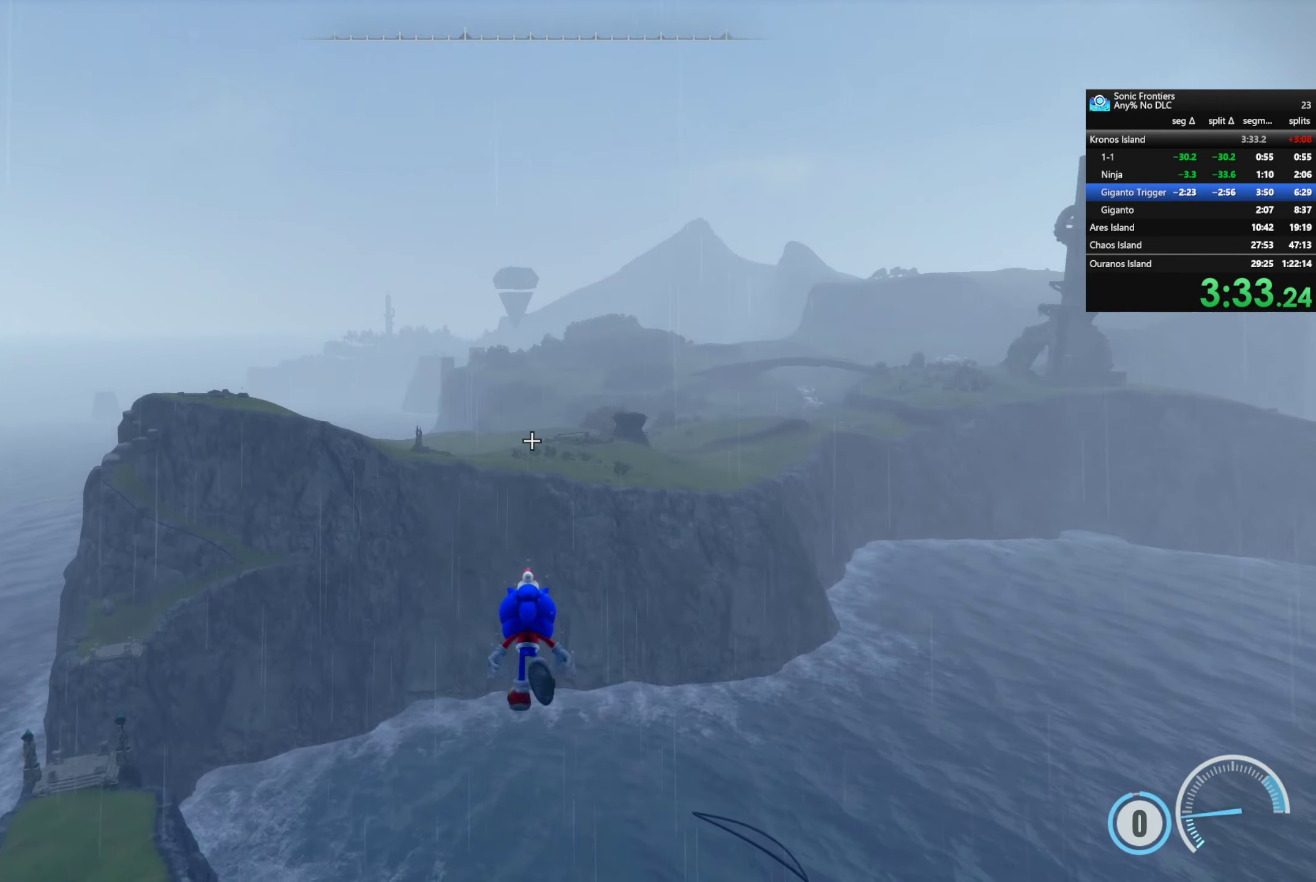
{"buttons": [], "left_stick": "up", "right_stick": "center", "events": [[17, "right_stick", "center"], [284, "right_stick", "left"], [334, "right_stick", "center"]]}
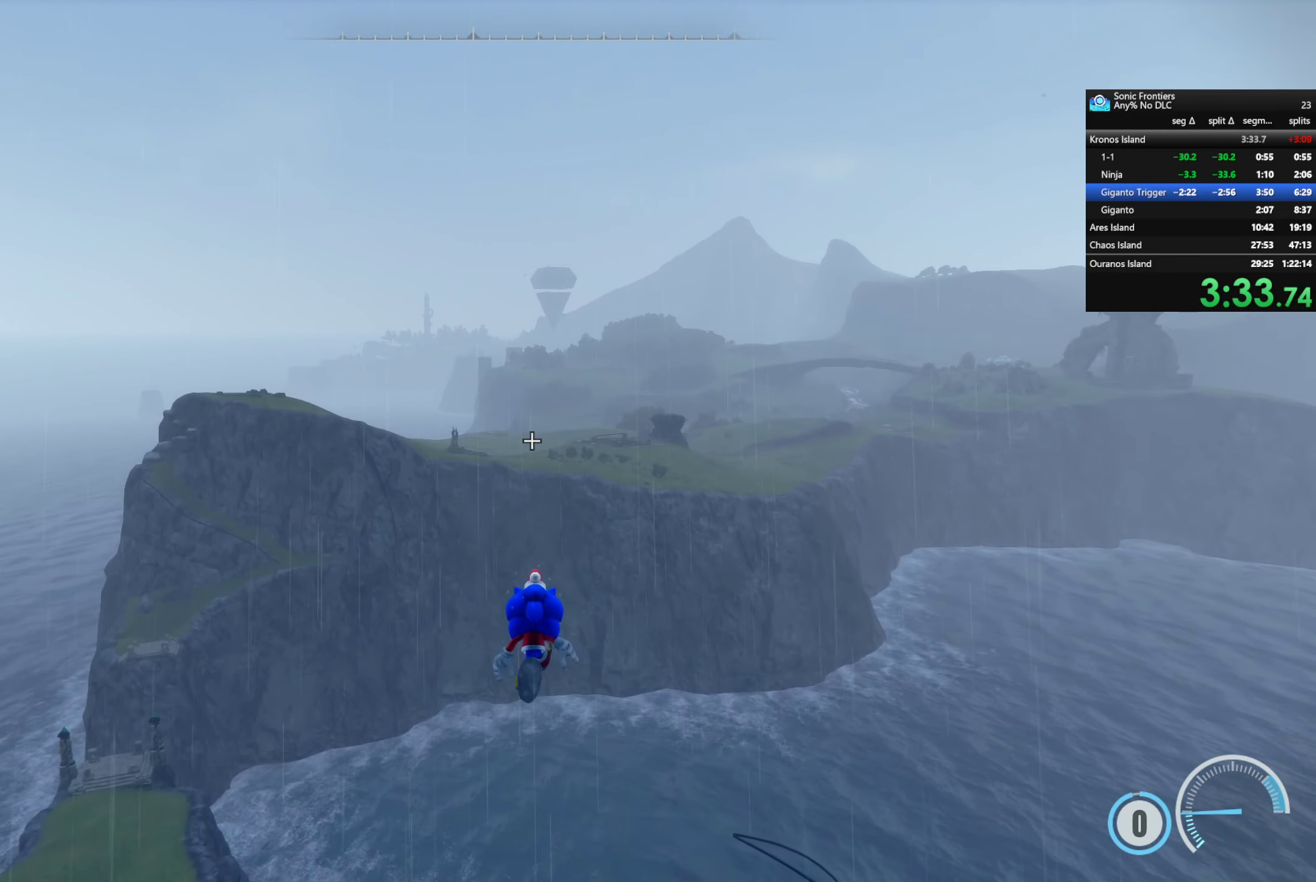
{"buttons": [], "left_stick": "center", "right_stick": "center", "events": [[84, "left_stick", "center"], [84, "right_stick", "left"], [167, "right_stick", "center"]]}
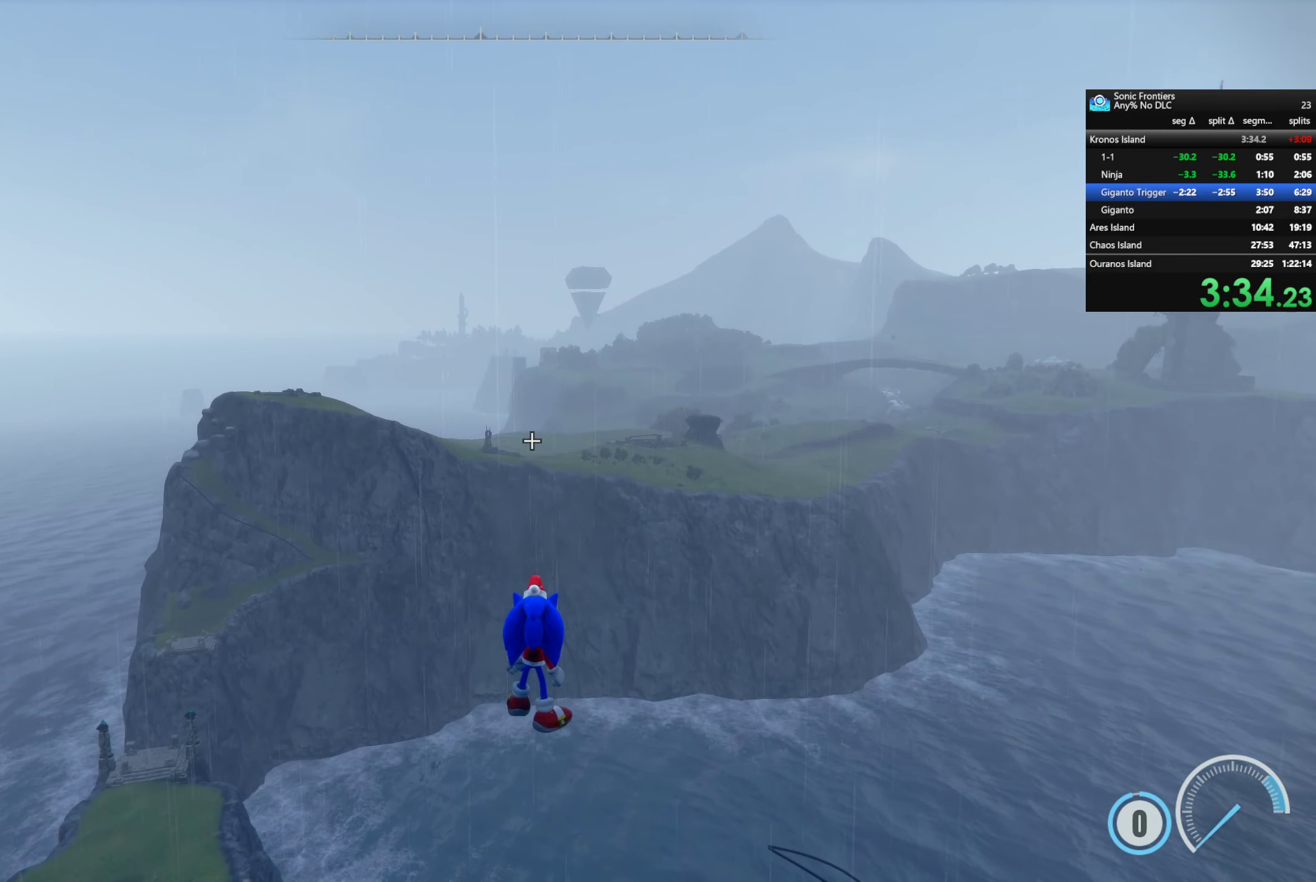
{"buttons": [], "left_stick": "center", "right_stick": "center", "events": []}
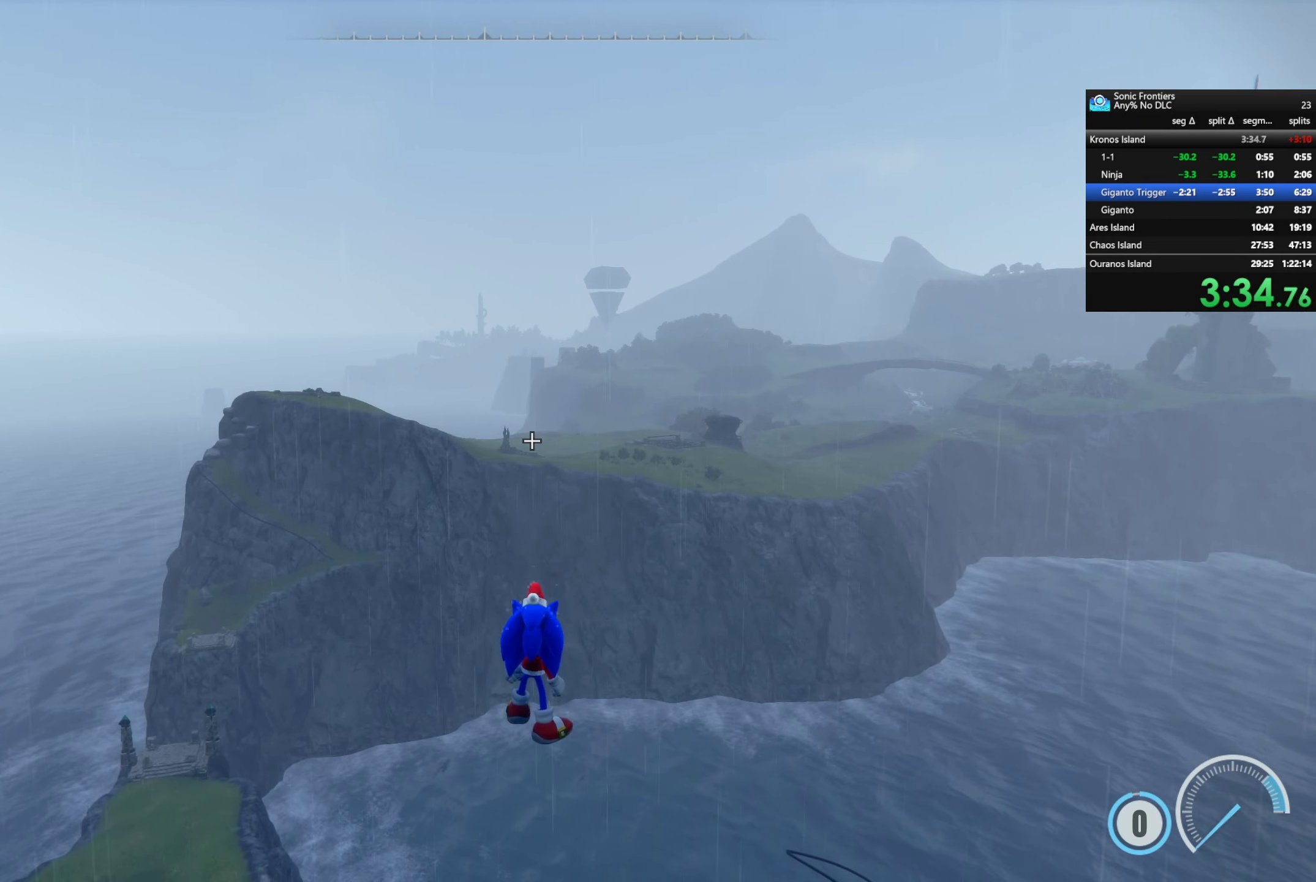
{"buttons": ["R2"], "left_stick": "up", "right_stick": "center", "events": [[200, "left_stick", "up"], [400, "R2", "down"]]}
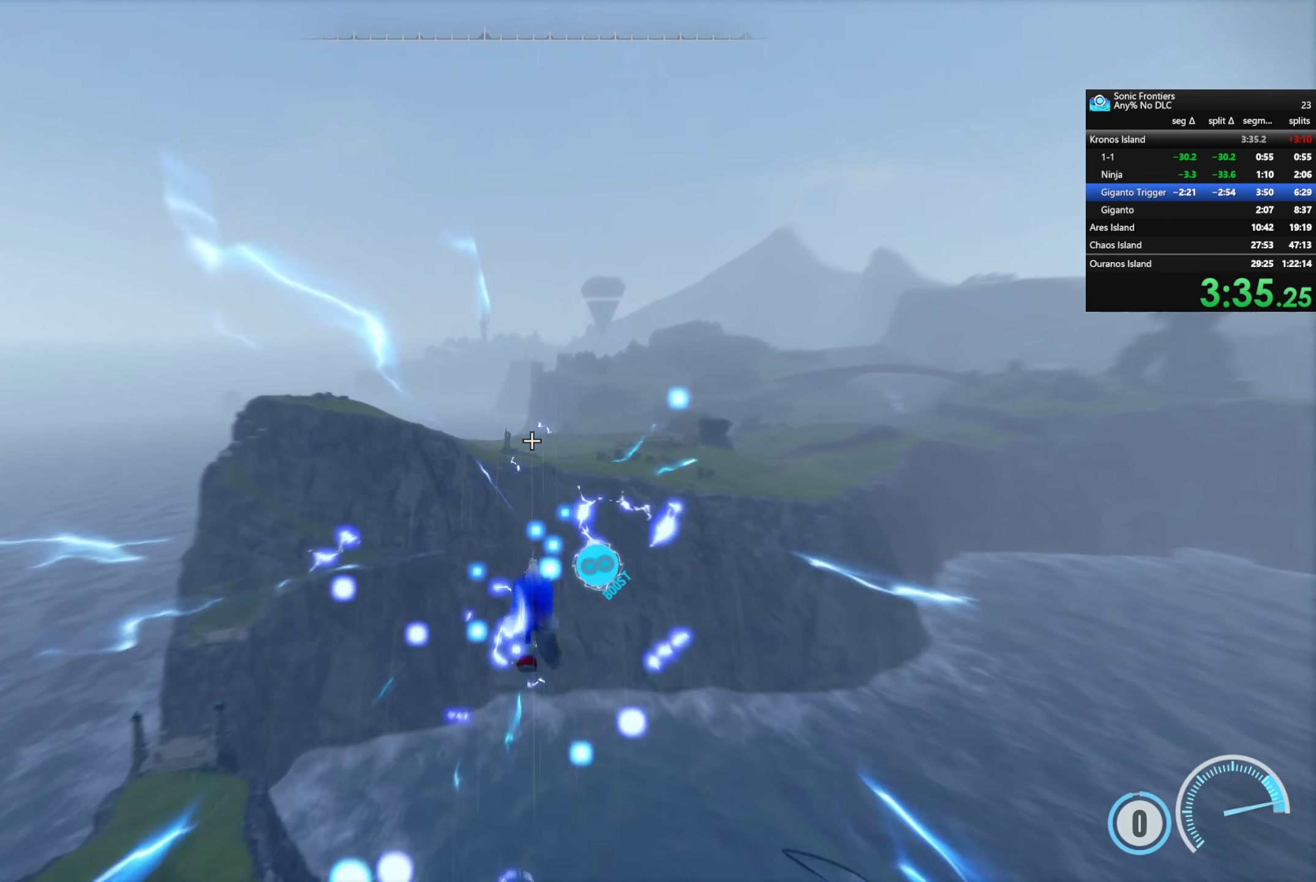
{"buttons": ["R2"], "left_stick": "up", "right_stick": "center", "events": []}
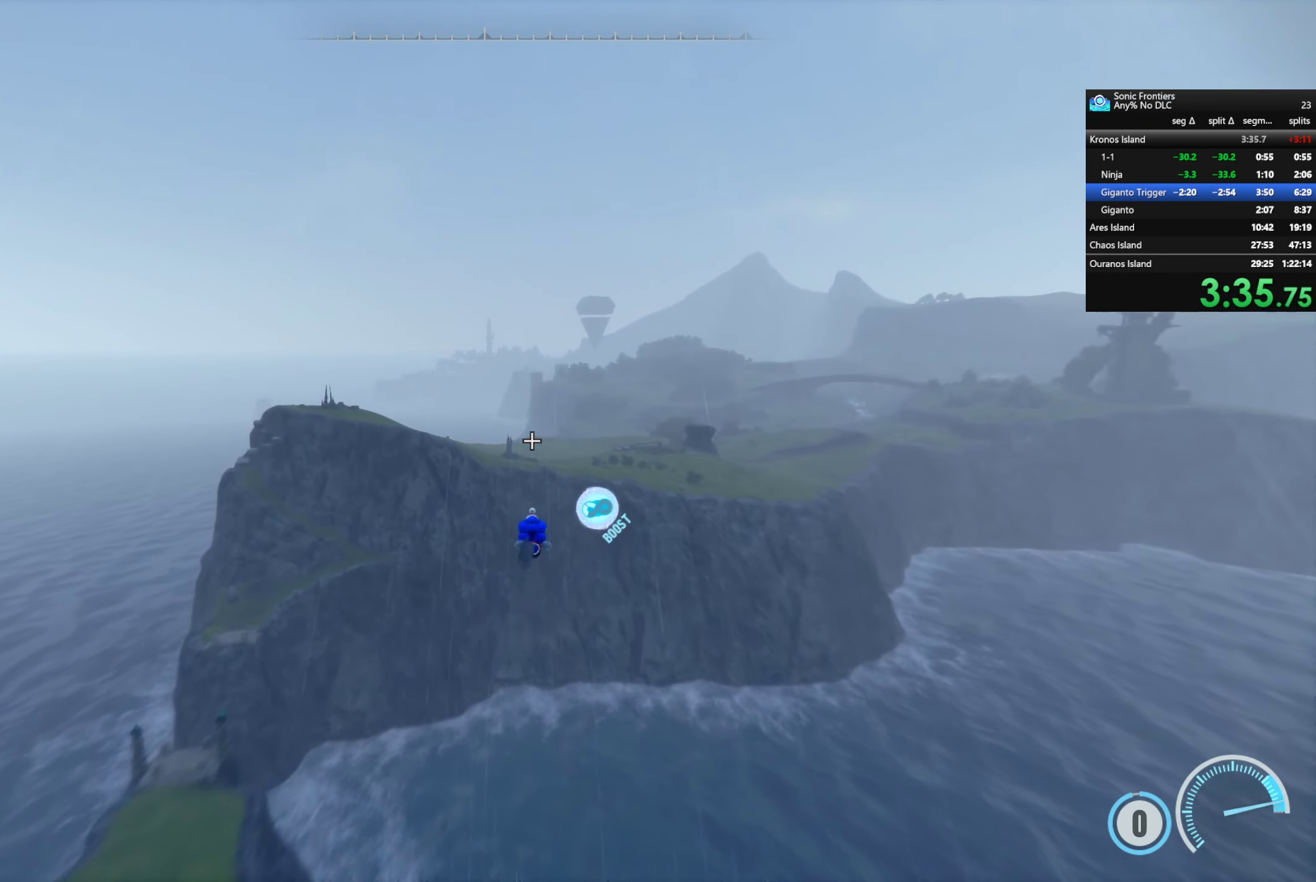
{"buttons": ["R2"], "left_stick": "up", "right_stick": "center", "events": []}
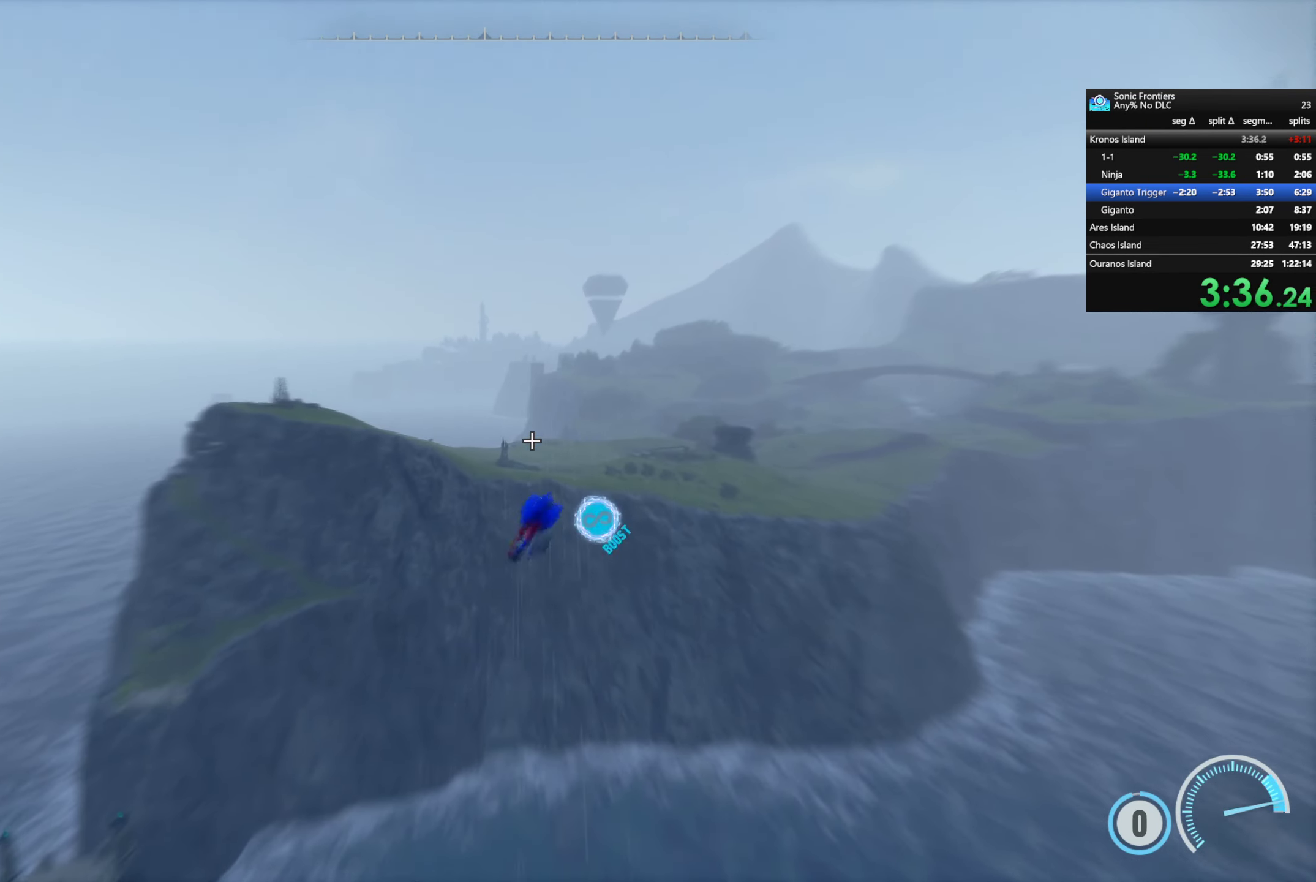
{"buttons": ["R2"], "left_stick": "up", "right_stick": "center", "events": []}
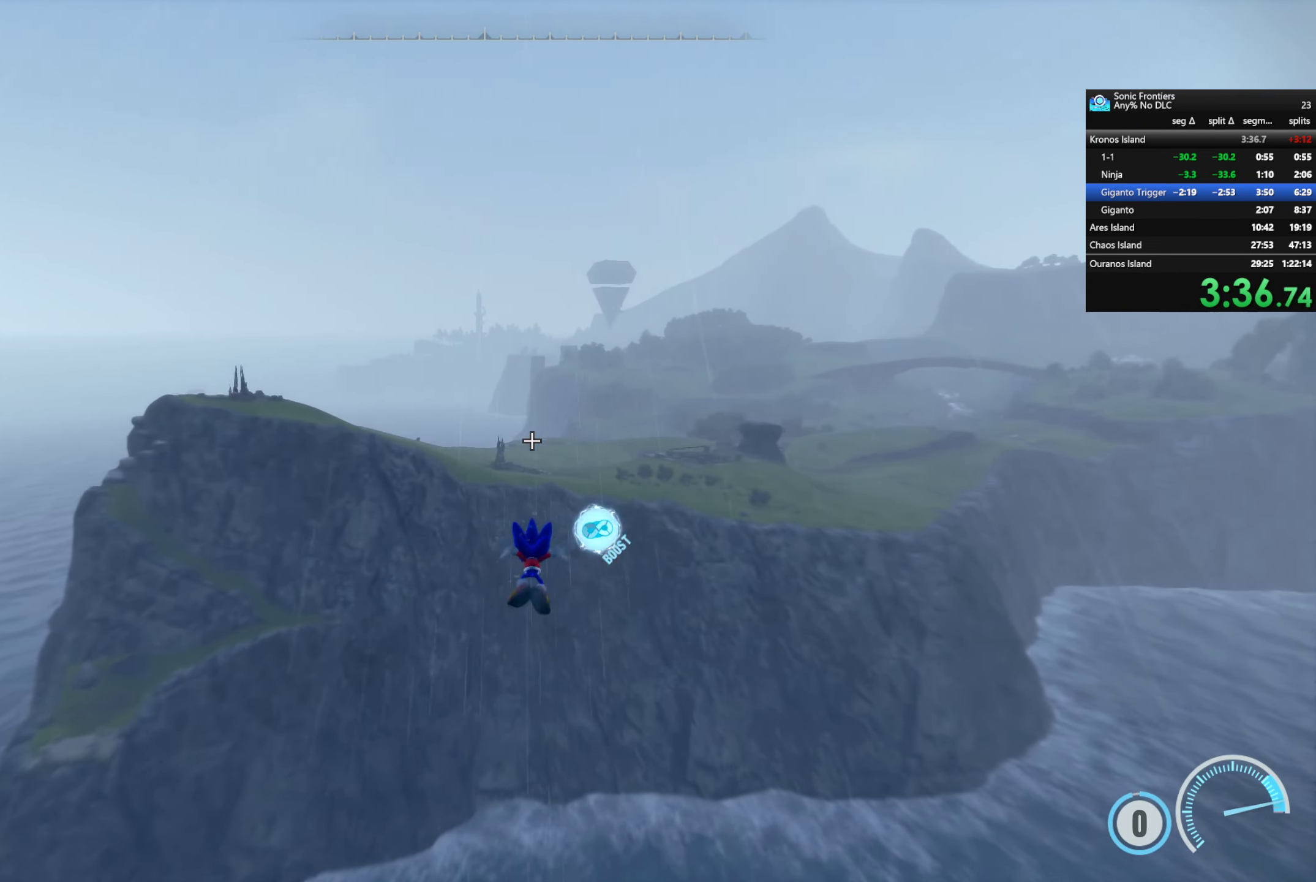
{"buttons": ["R2"], "left_stick": "up", "right_stick": "center", "events": []}
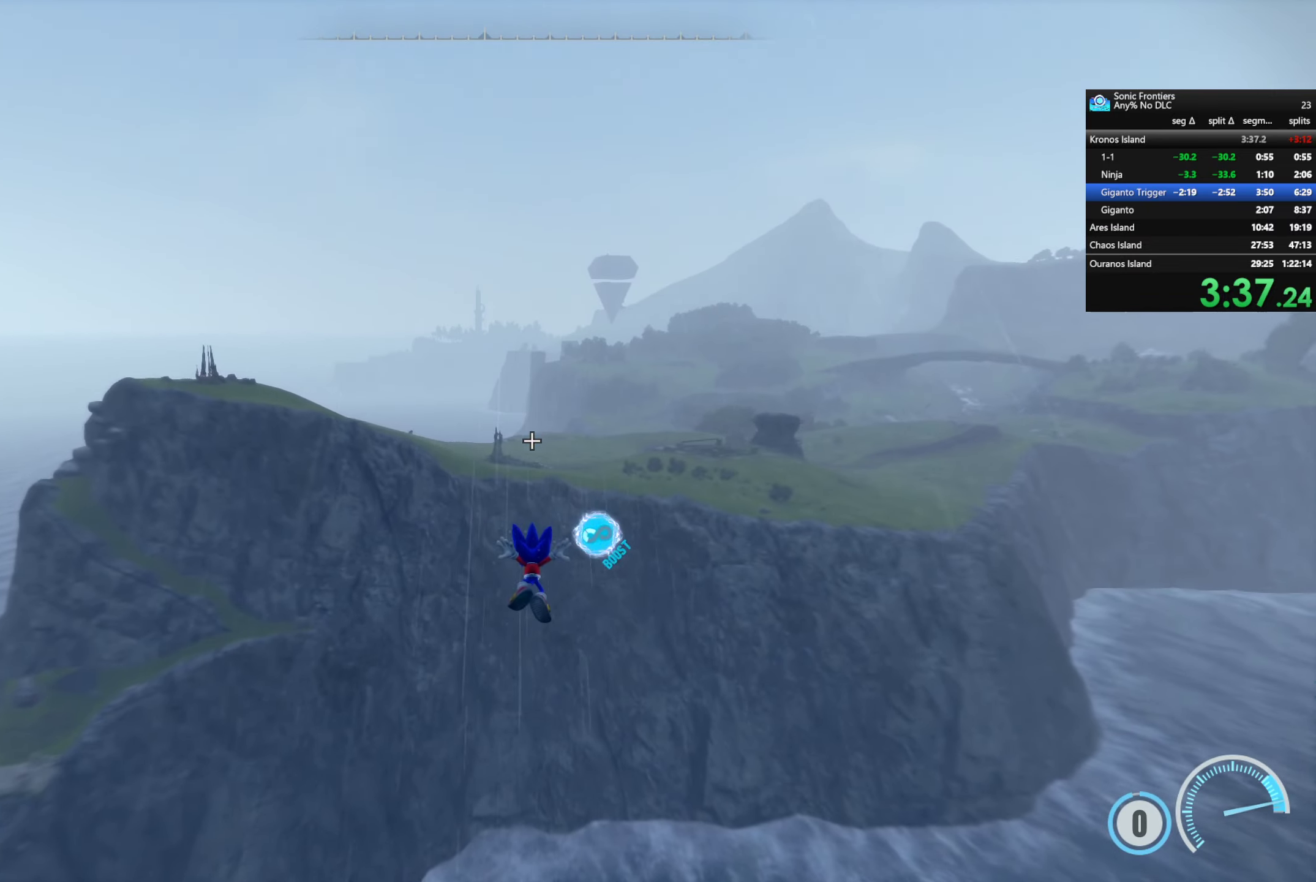
{"buttons": ["R2"], "left_stick": "up", "right_stick": "center", "events": []}
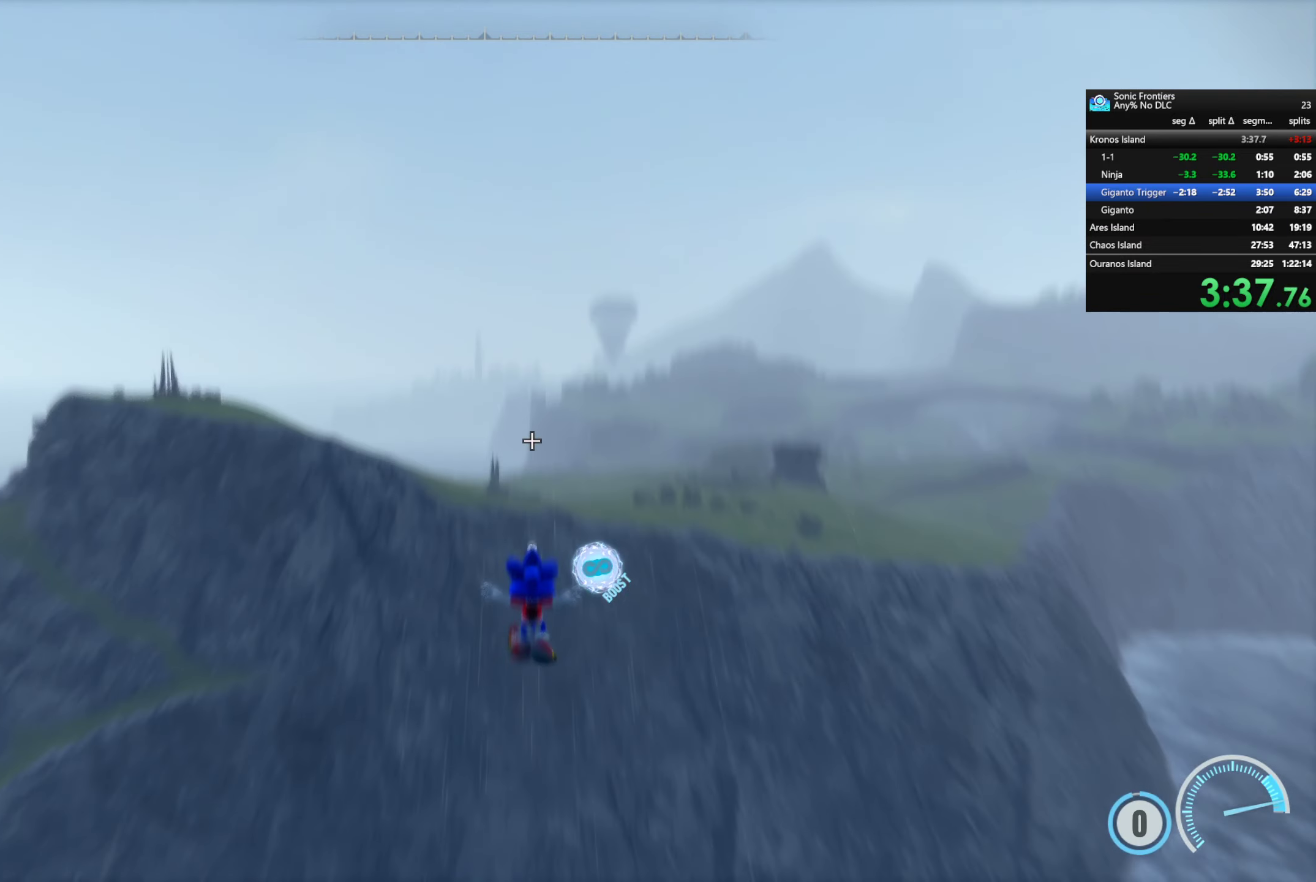
{"buttons": ["R2"], "left_stick": "up", "right_stick": "center", "events": [[50, "right_stick", "up"], [233, "right_stick", "center"]]}
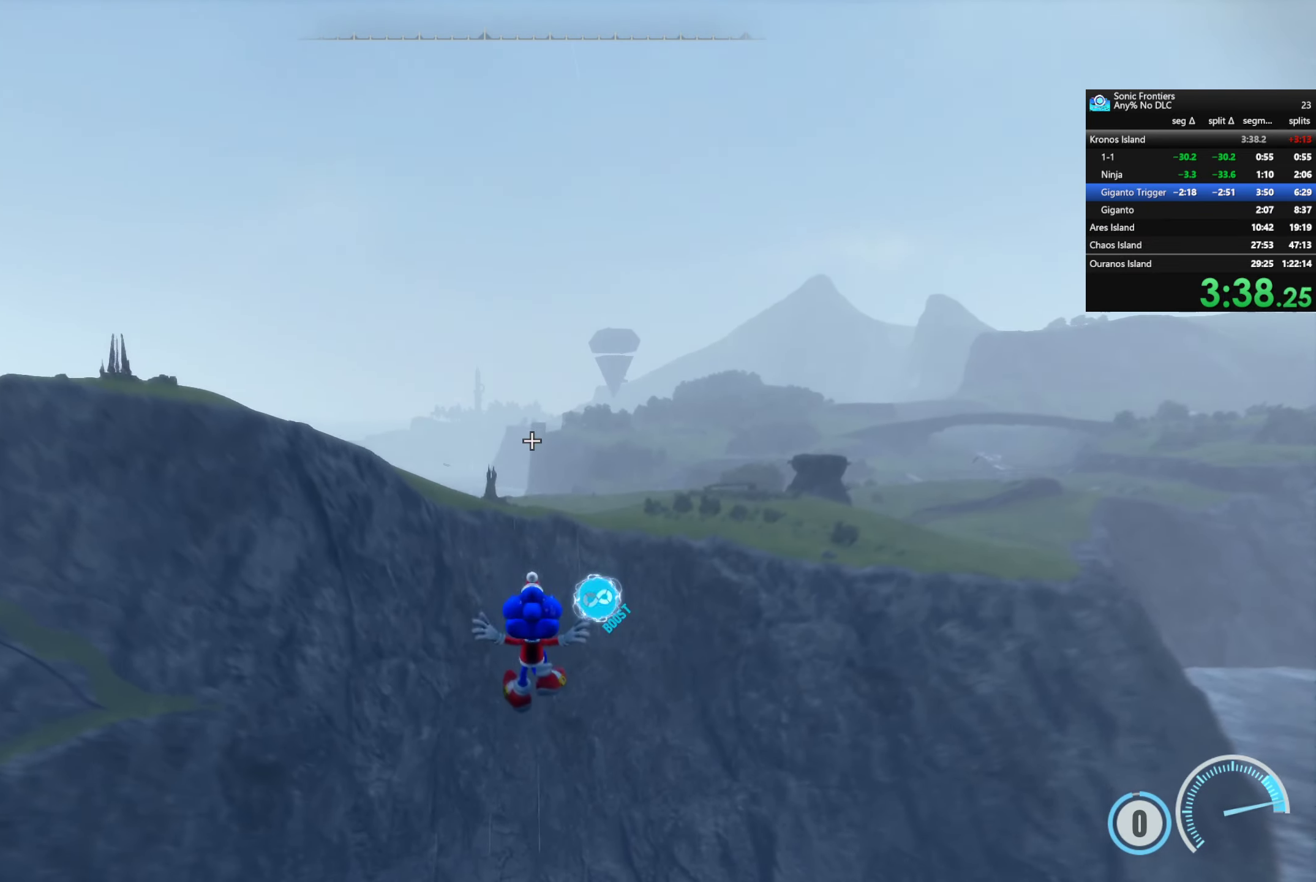
{"buttons": [], "left_stick": "up", "right_stick": "center", "events": [[466, "R2", "up"]]}
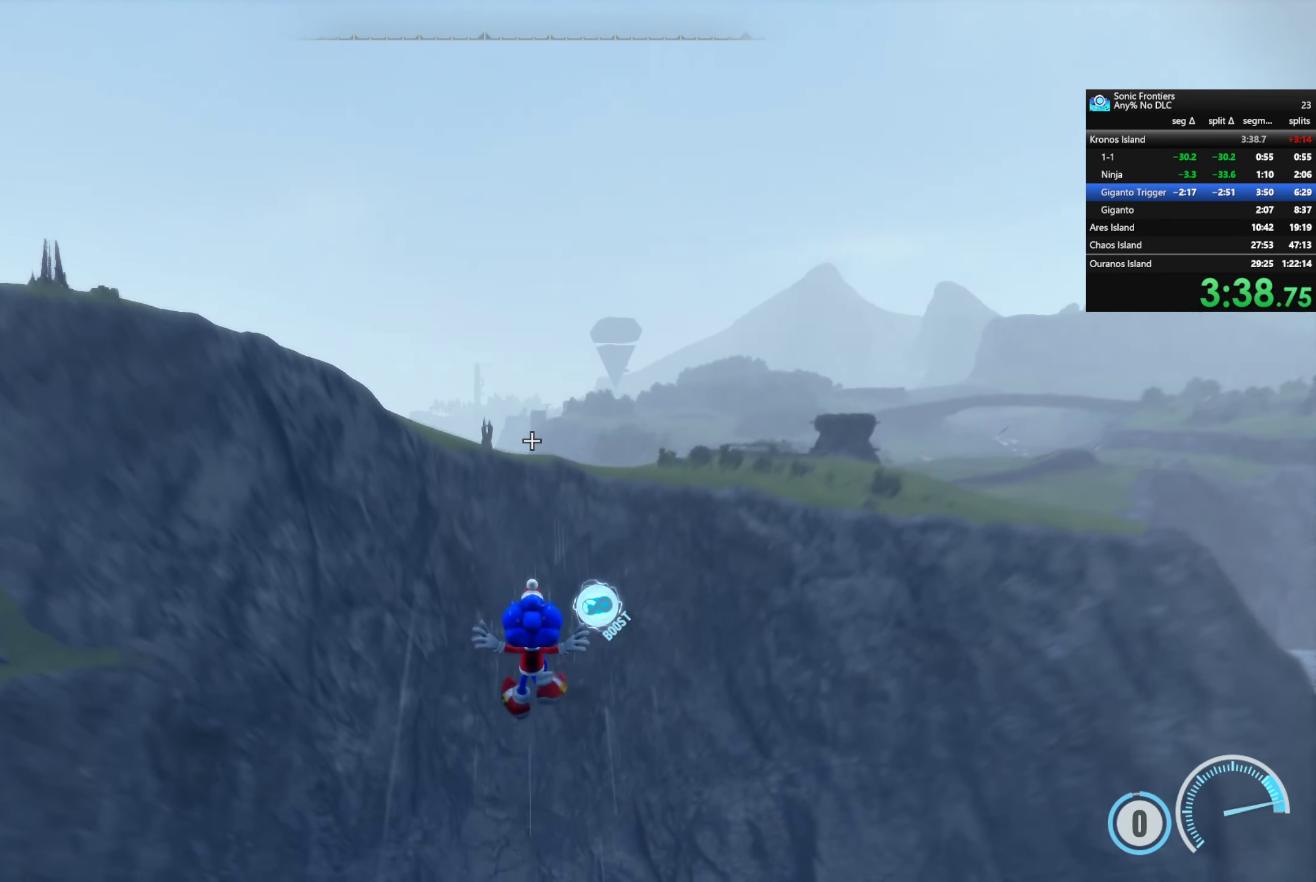
{"buttons": [], "left_stick": "up", "right_stick": "center", "events": []}
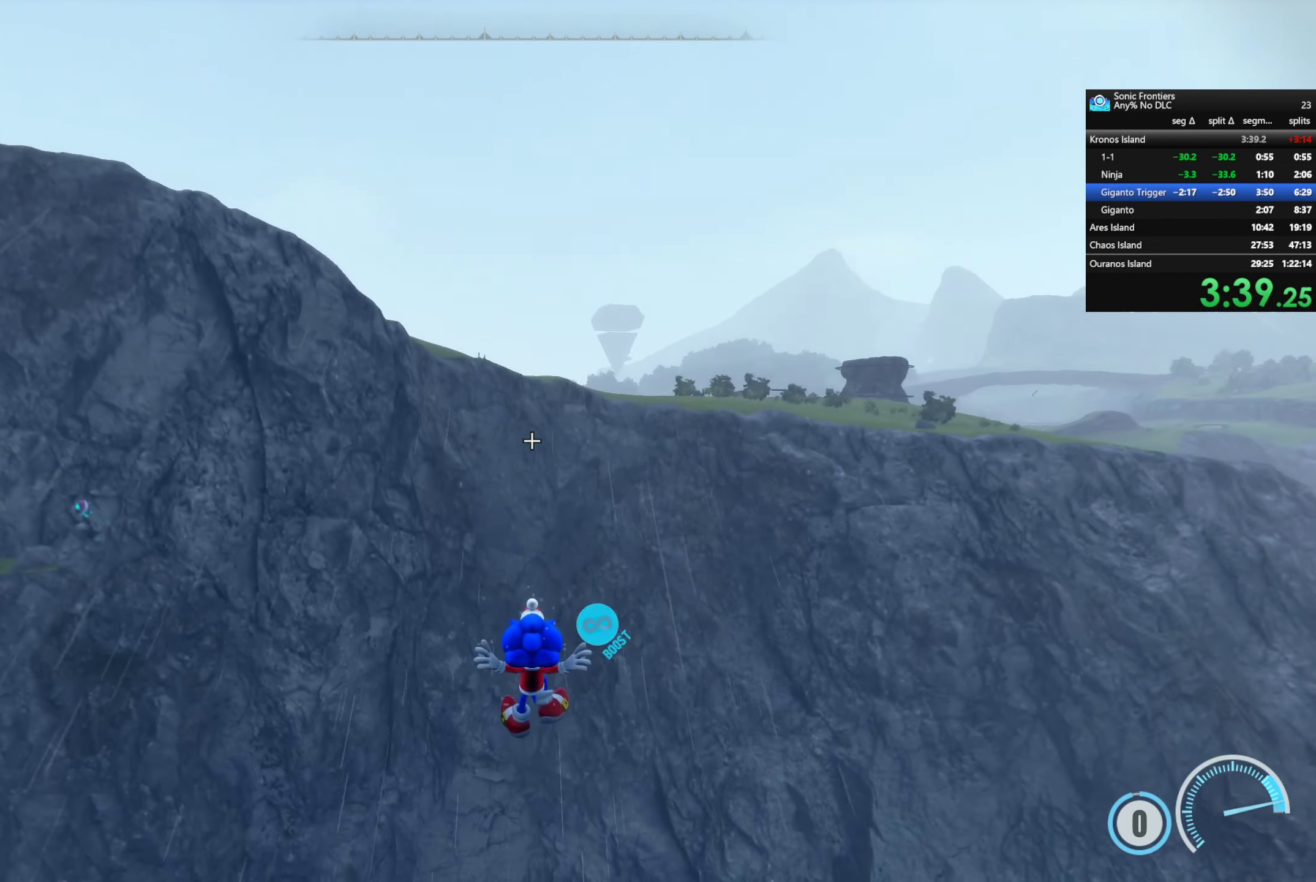
{"buttons": ["R2"], "left_stick": "up", "right_stick": "center", "events": [[50, "R2", "down"]]}
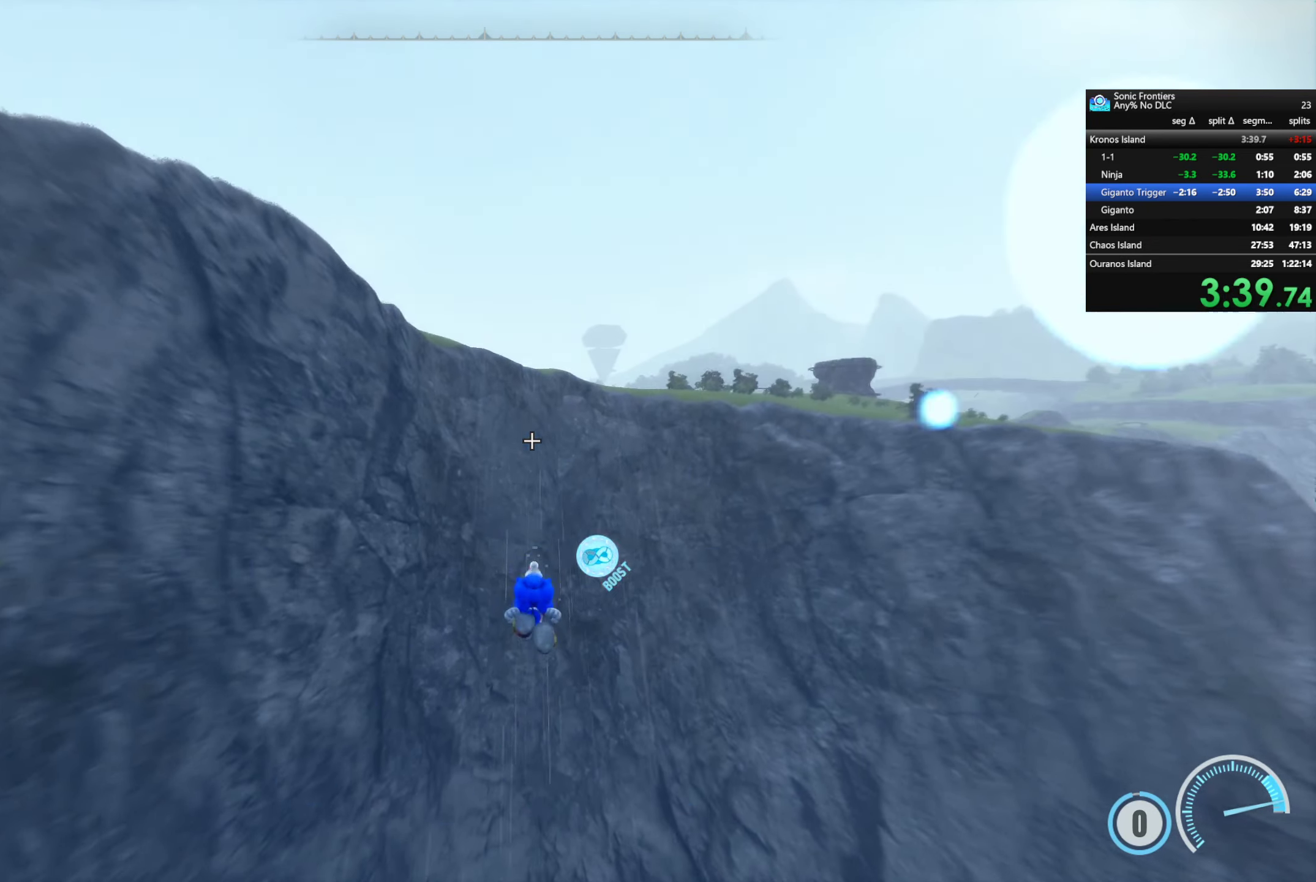
{"buttons": ["CROSS"], "left_stick": "up", "right_stick": "center", "events": [[316, "R2", "up"], [433, "CROSS", "down"]]}
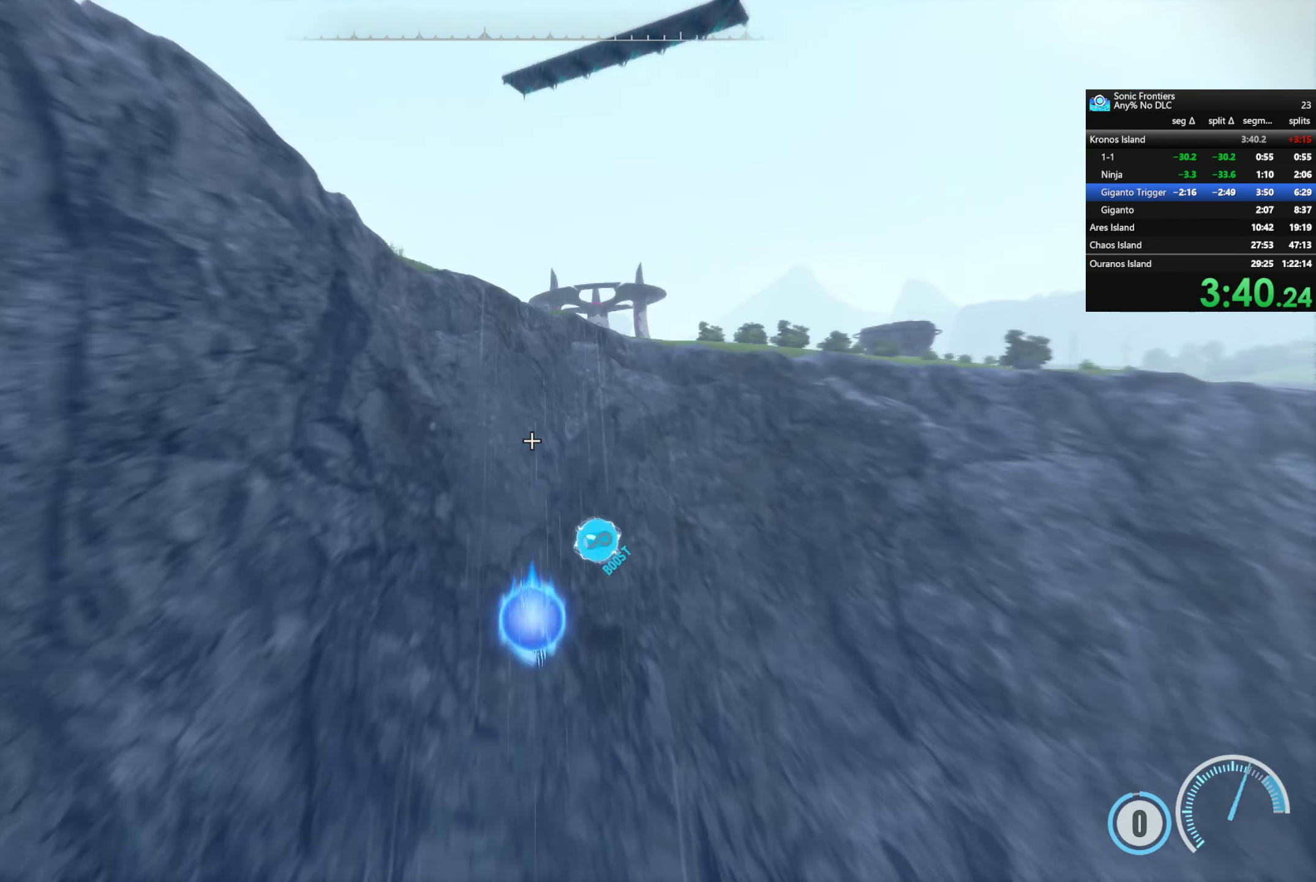
{"buttons": ["CROSS", "L1"], "left_stick": "left", "right_stick": "center", "events": [[200, "left_stick", "up-left"], [283, "L1", "down"], [300, "left_stick", "left"]]}
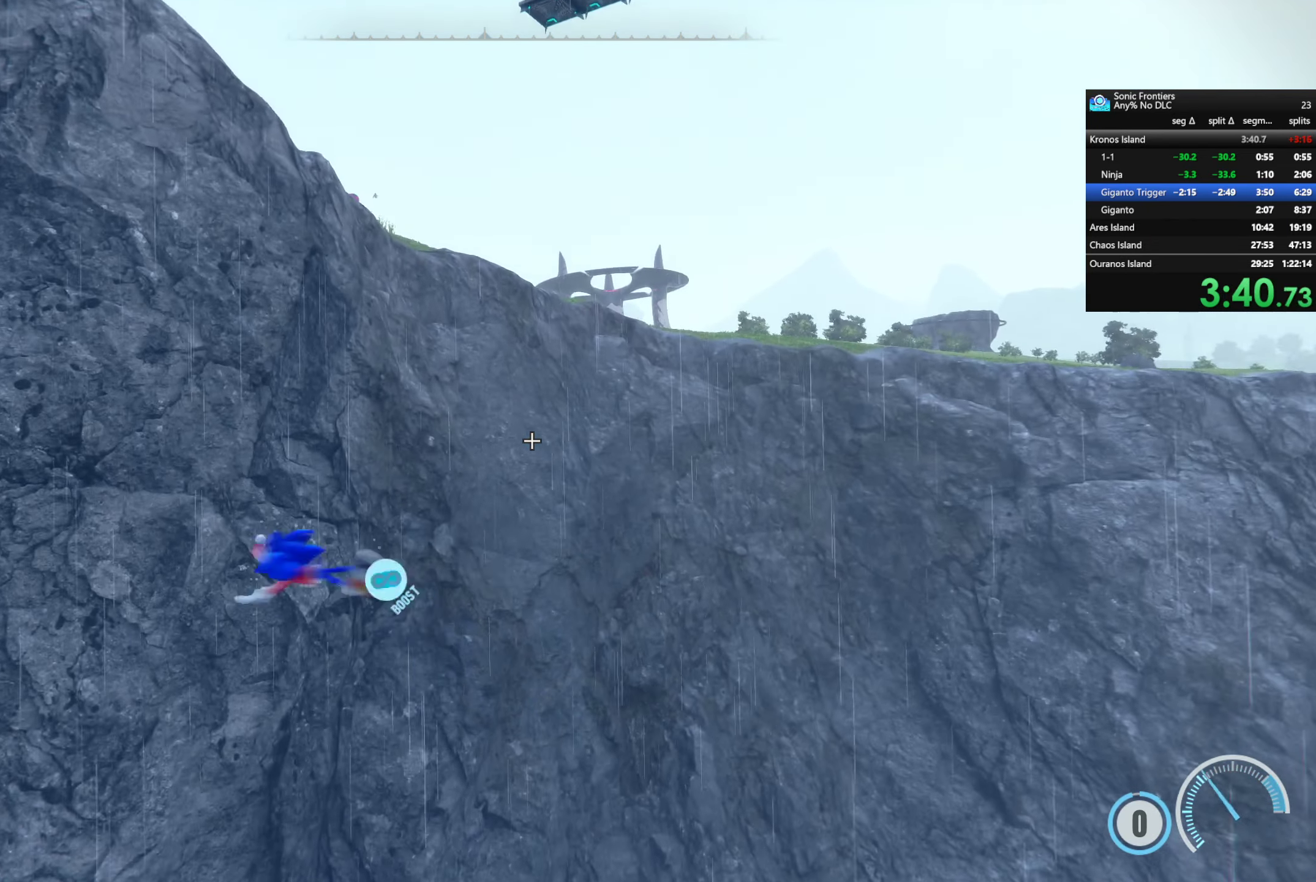
{"buttons": ["CROSS", "L1"], "left_stick": "left", "right_stick": "center", "events": [[266, "L1", "up"], [300, "L1", "down"]]}